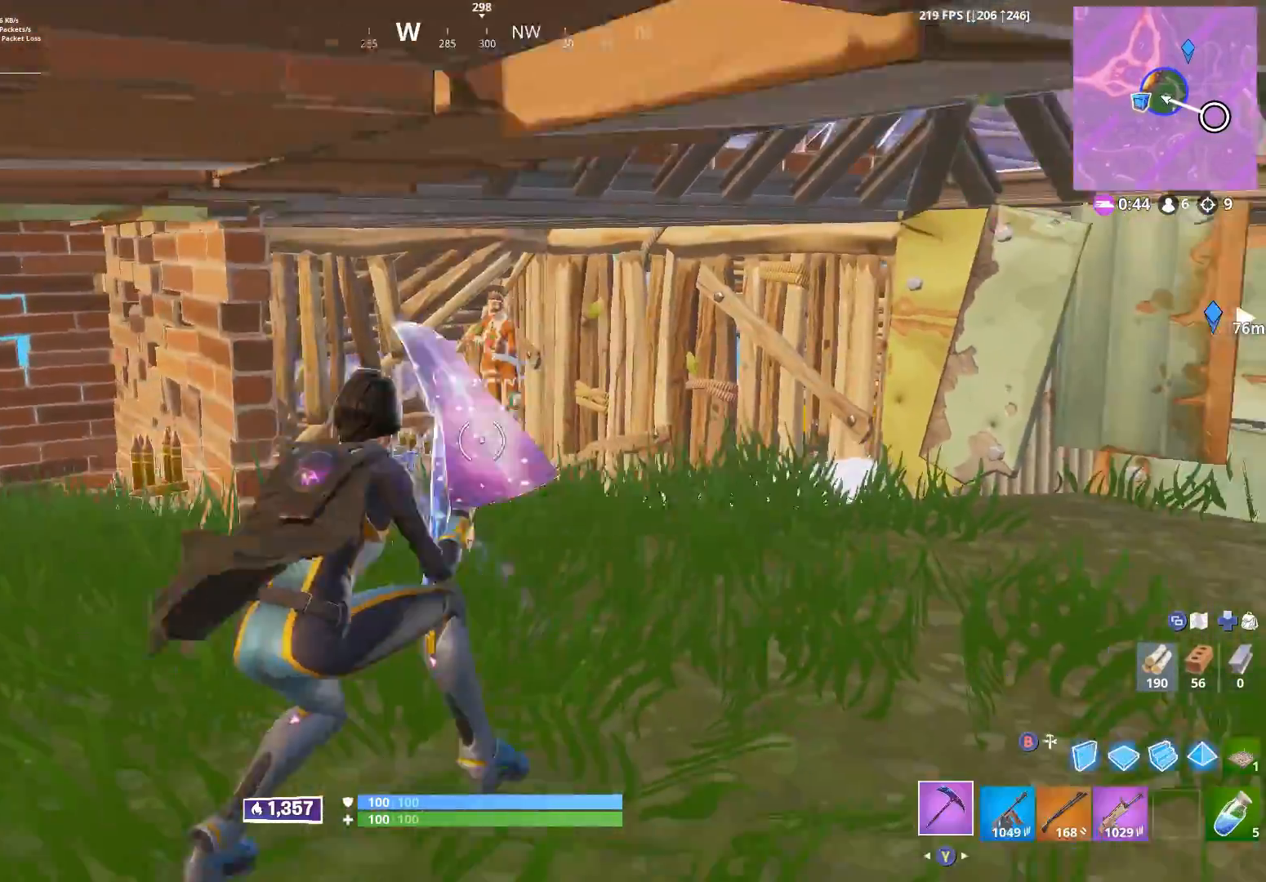
Gameplay with a controller (Xbox layout); each line is a JSON object with the inputs held at the frame after it. "events" lists button and stick changes between this image and that frame as [ms after this image, input, new state], when the widget could be followed in between.
{"buttons": ["L2"], "left_stick": "down-left", "right_stick": "up-right", "events": [[17, "B", "up"], [67, "R2", "up"], [217, "R1", "down"], [300, "R1", "up"], [400, "right_stick", "up-right"], [417, "left_stick", "down-left"], [467, "L2", "down"]]}
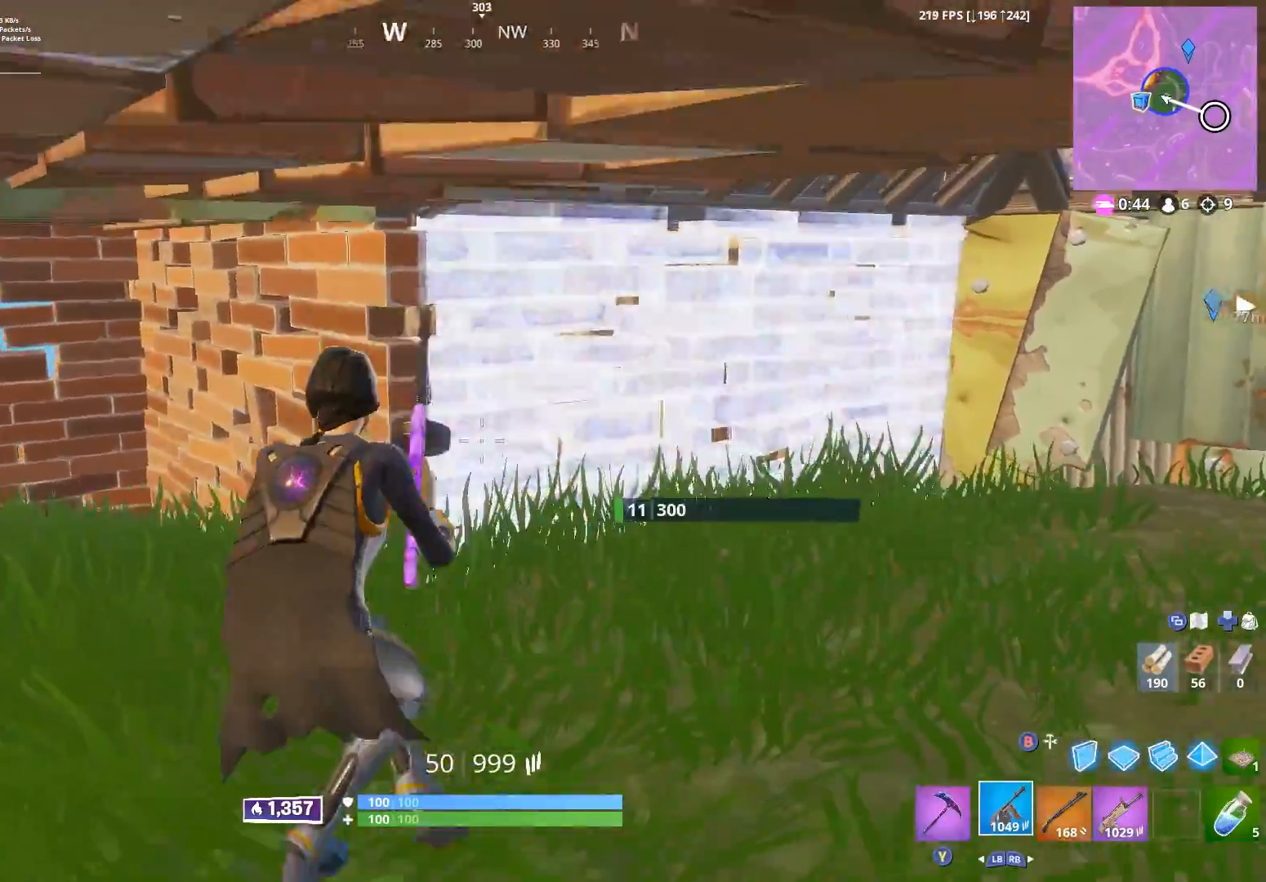
{"buttons": ["R2"], "left_stick": "right", "right_stick": "up-left", "events": [[17, "R2", "down"], [67, "left_stick", "down-right"], [117, "left_stick", "right"], [167, "right_stick", "up-left"], [233, "right_stick", "down-left"], [300, "right_stick", "down"], [383, "L2", "up"], [450, "right_stick", "center"], [500, "right_stick", "up-left"]]}
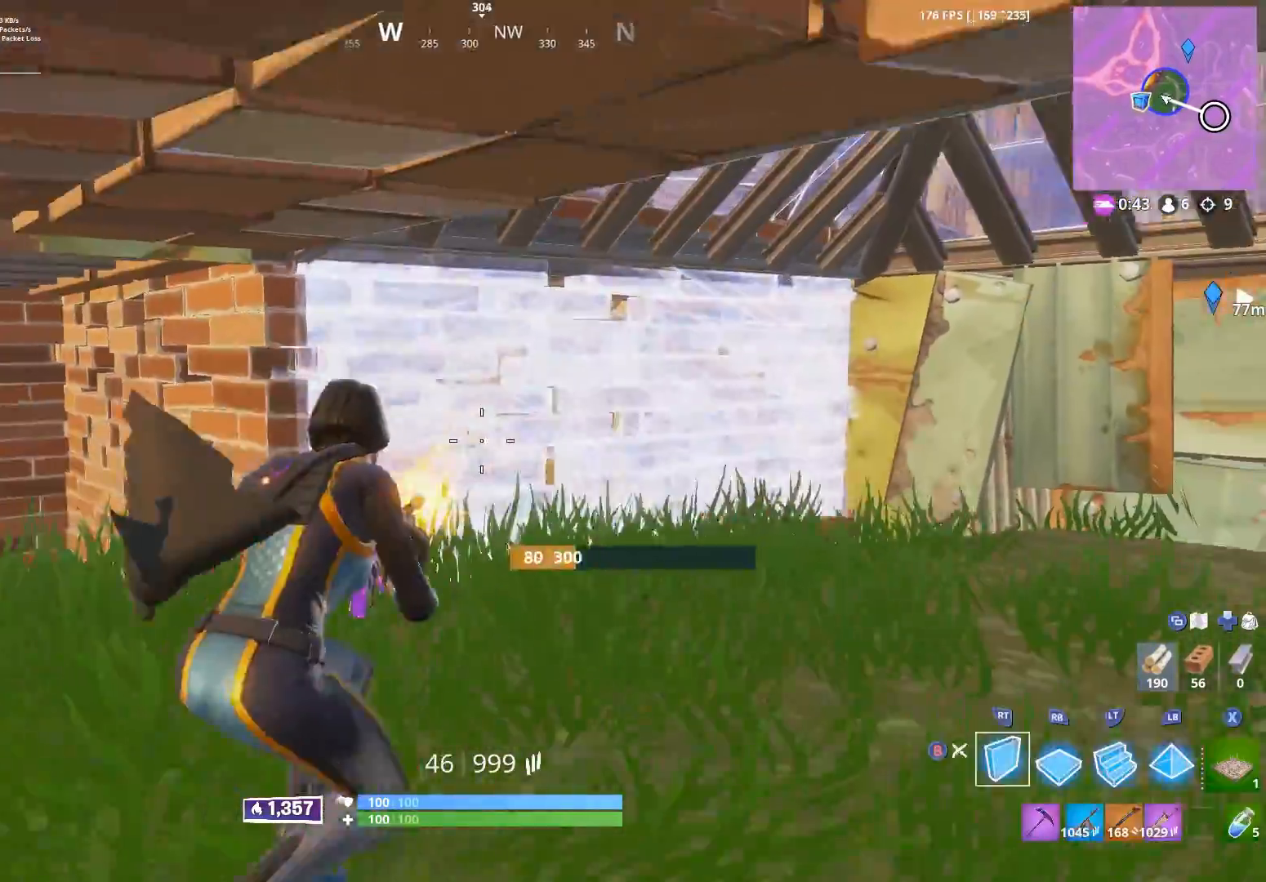
{"buttons": [], "left_stick": "left", "right_stick": "center", "events": [[17, "B", "down"], [83, "B", "up"], [83, "right_stick", "center"], [167, "B", "down"], [167, "left_stick", "left"], [233, "B", "up"], [233, "right_stick", "down-left"], [283, "R2", "up"], [367, "R1", "down"], [417, "right_stick", "center"], [500, "R1", "up"]]}
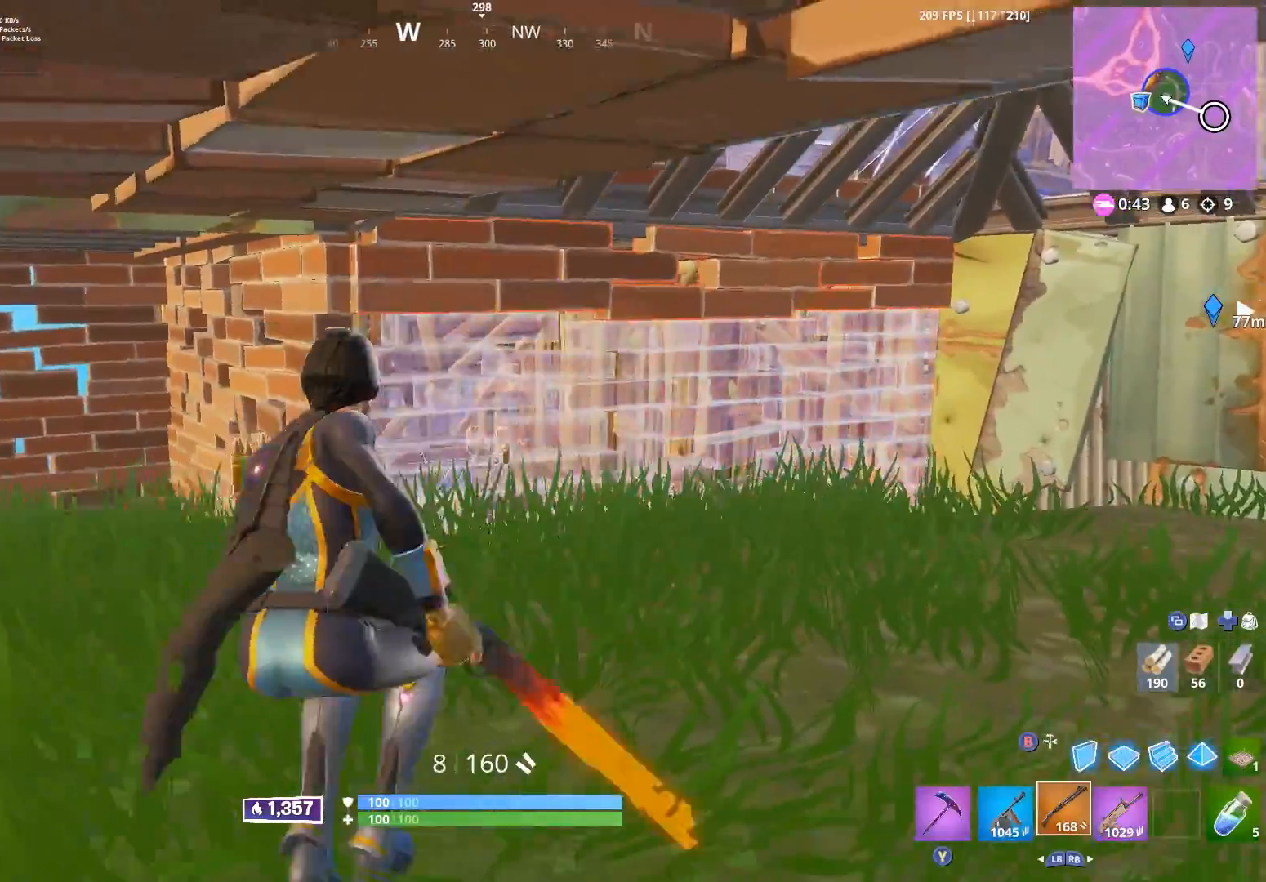
{"buttons": [], "left_stick": "center", "right_stick": "center", "events": [[167, "left_stick", "right"], [300, "left_stick", "center"], [383, "left_stick", "left"], [483, "left_stick", "center"]]}
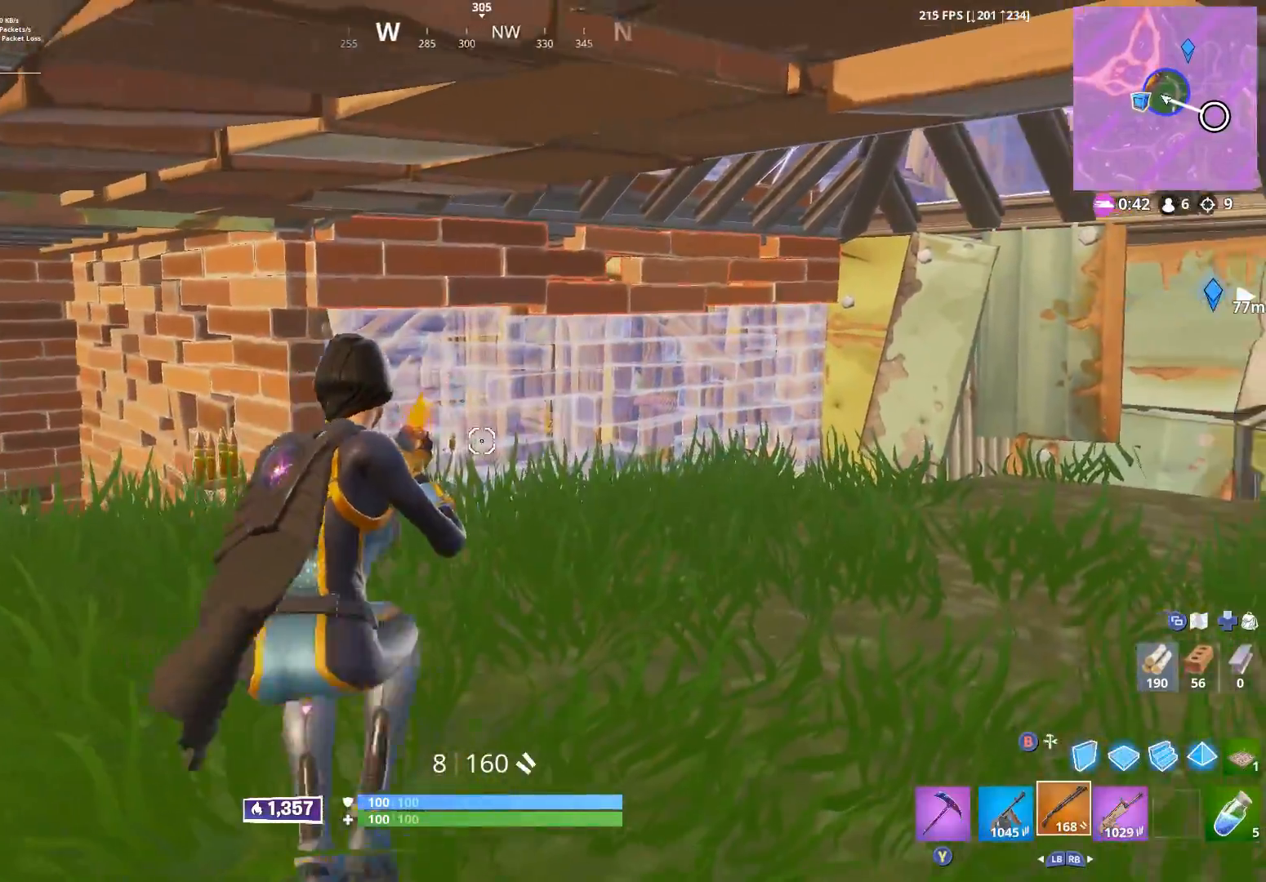
{"buttons": ["R2"], "left_stick": "left", "right_stick": "center", "events": [[50, "left_stick", "right"], [67, "R2", "down"], [67, "right_stick", "up-left"], [133, "right_stick", "center"], [183, "left_stick", "up"], [233, "B", "down"], [267, "left_stick", "right"], [317, "B", "up"], [433, "B", "down"], [450, "left_stick", "left"], [500, "B", "up"]]}
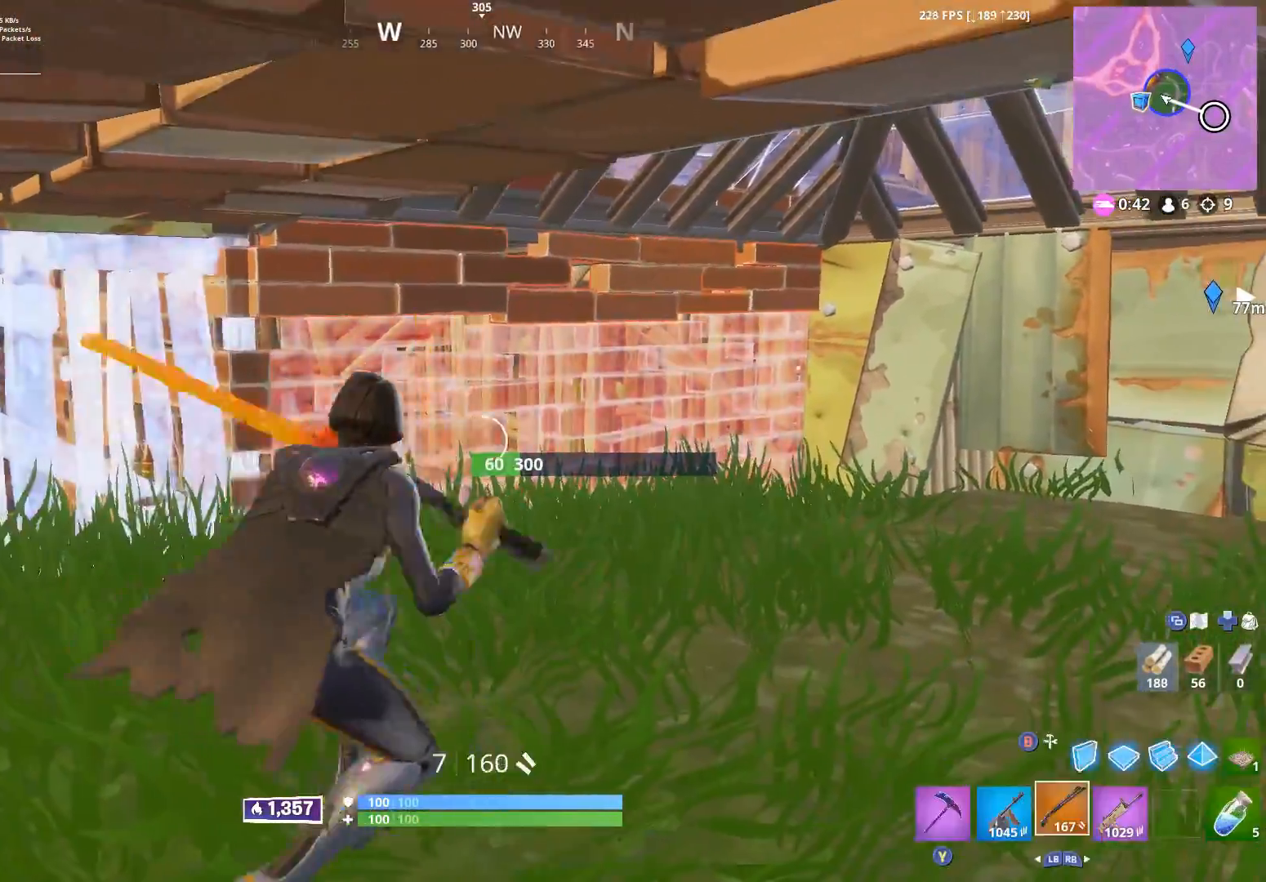
{"buttons": ["R2"], "left_stick": "up-right", "right_stick": "up", "events": [[17, "R2", "up"], [50, "right_stick", "down-left"], [67, "Y", "down"], [167, "Y", "up"], [183, "right_stick", "center"], [217, "left_stick", "up"], [233, "R2", "down"], [367, "R2", "up"], [383, "right_stick", "up"], [450, "R2", "down"], [467, "left_stick", "up-right"]]}
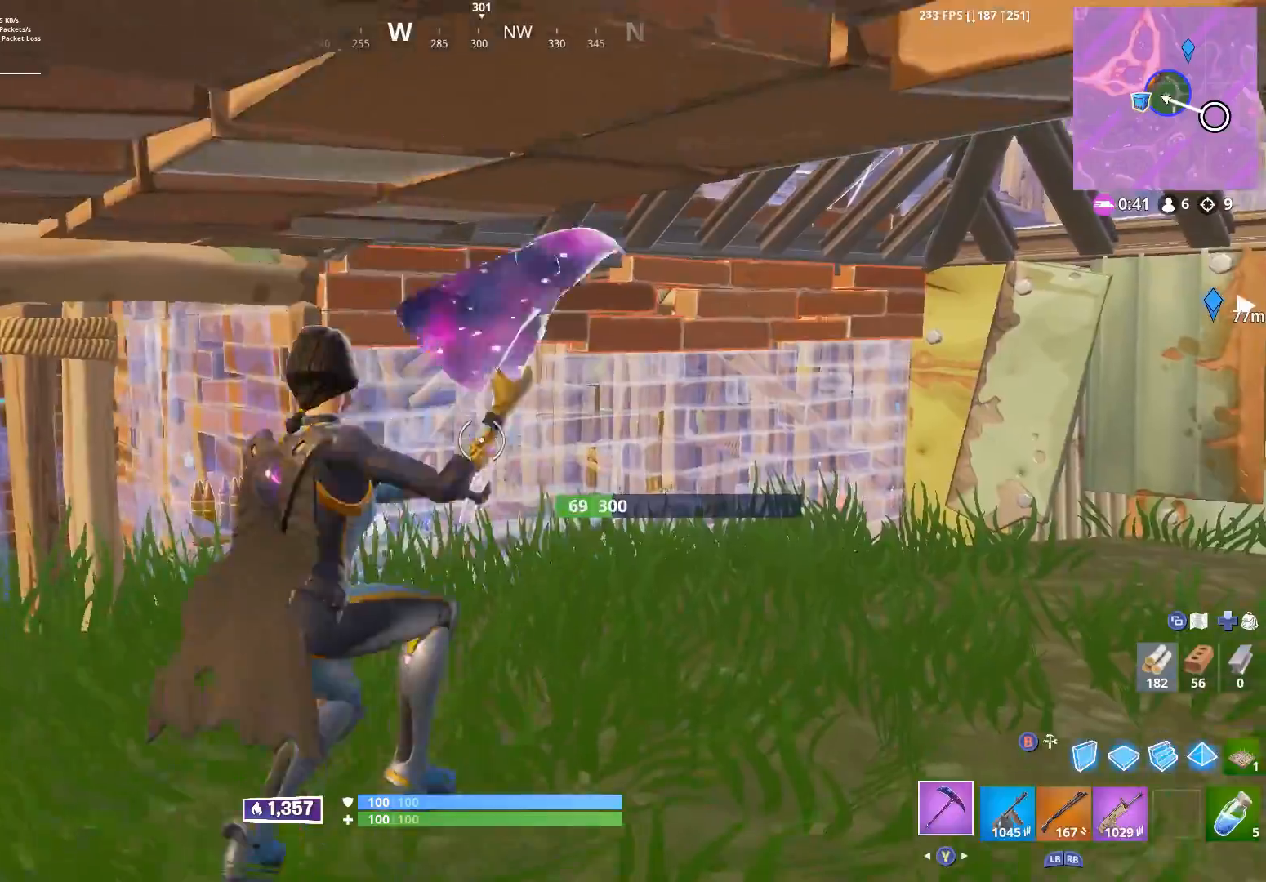
{"buttons": [], "left_stick": "down-left", "right_stick": "center", "events": [[50, "right_stick", "center"], [200, "right_stick", "down-left"], [217, "B", "down"], [283, "B", "up"], [283, "left_stick", "down-right"], [317, "right_stick", "center"], [333, "left_stick", "down-left"], [367, "B", "down"], [450, "B", "up"], [483, "R2", "up"]]}
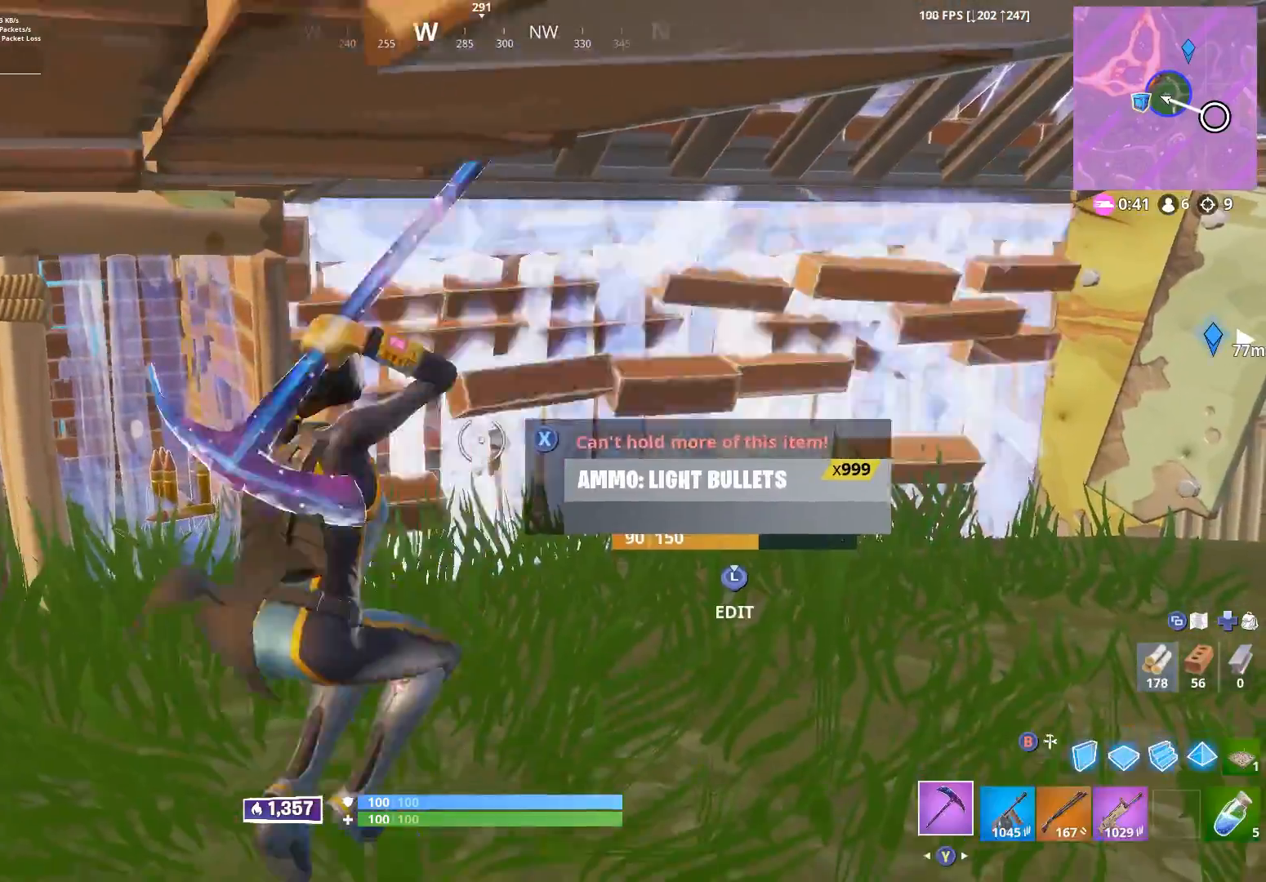
{"buttons": [], "left_stick": "center", "right_stick": "up", "events": [[33, "left_stick", "center"], [100, "left_stick", "up-right"], [283, "left_stick", "up-left"], [350, "right_stick", "up"], [367, "Y", "down"], [400, "left_stick", "center"], [467, "Y", "up"]]}
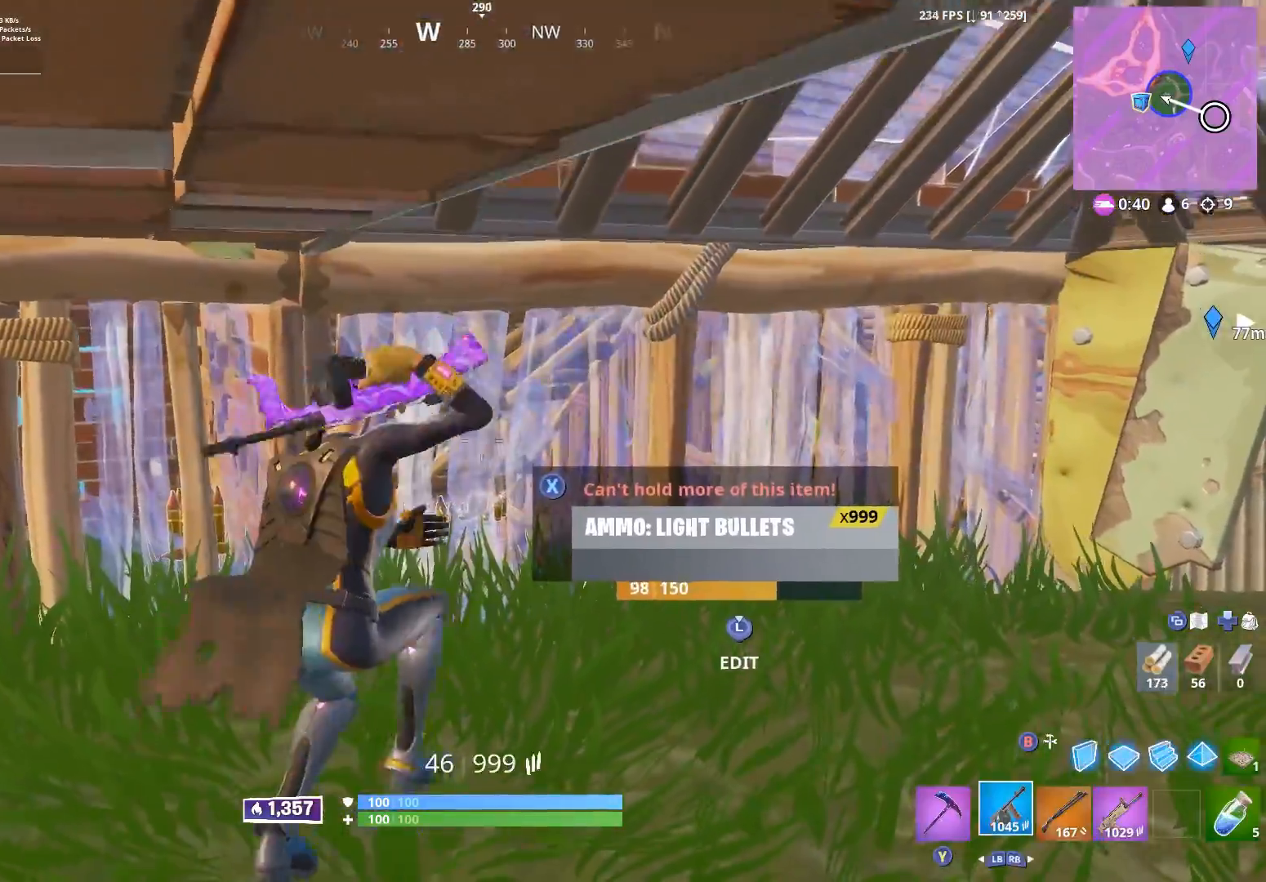
{"buttons": [], "left_stick": "left", "right_stick": "down", "events": [[33, "left_stick", "up-left"], [33, "right_stick", "up-left"], [100, "L3", "down"], [133, "R2", "down"], [183, "right_stick", "right"], [217, "L3", "up"], [267, "left_stick", "left"], [317, "B", "down"], [317, "right_stick", "left"], [367, "right_stick", "down-left"], [383, "B", "up"], [383, "R2", "up"], [467, "right_stick", "down"]]}
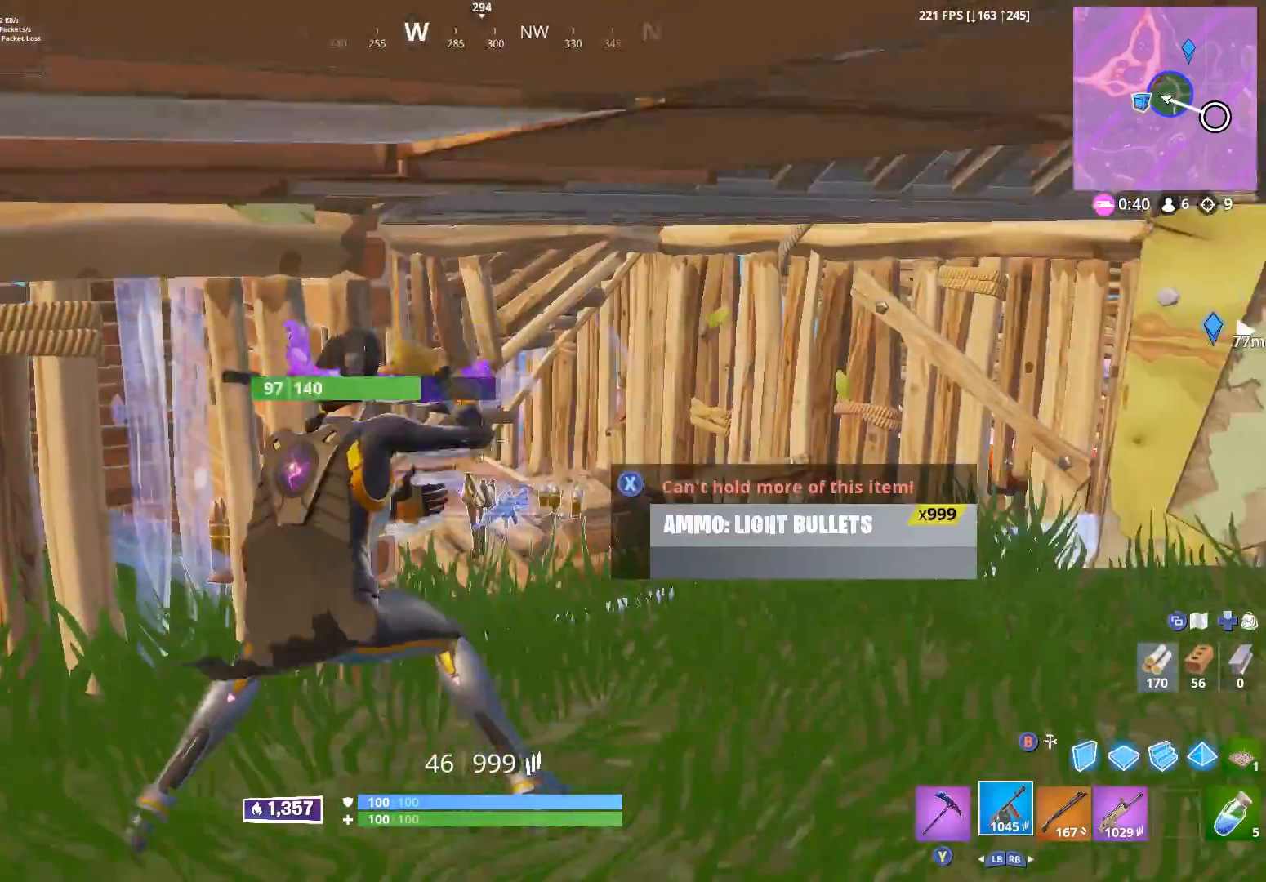
{"buttons": ["X"], "left_stick": "up-right", "right_stick": "center", "events": [[67, "Y", "down"], [83, "right_stick", "down-right"], [150, "Y", "up"], [200, "left_stick", "up"], [233, "right_stick", "down"], [250, "left_stick", "up-right"], [333, "X", "down"], [333, "right_stick", "center"], [400, "X", "up"], [500, "X", "down"]]}
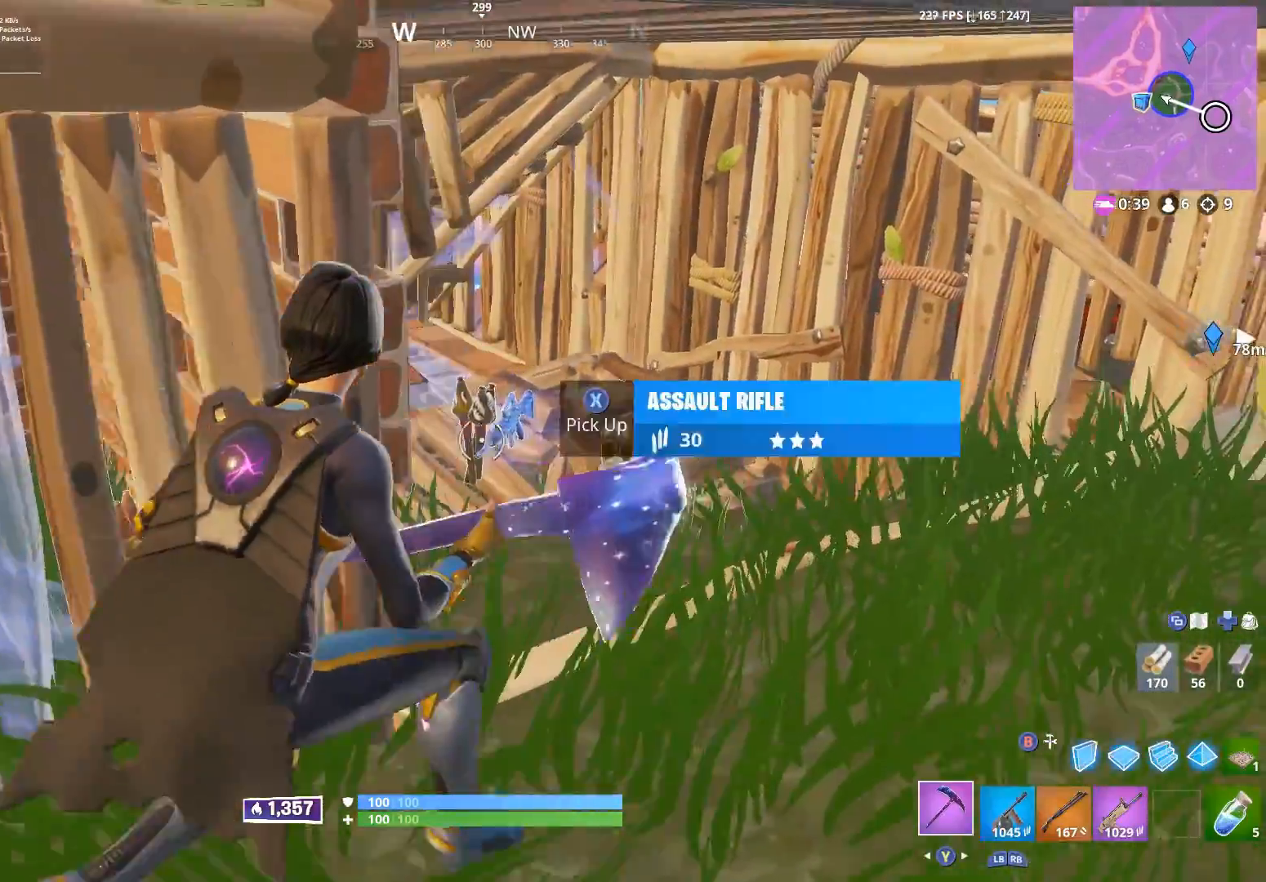
{"buttons": ["A"], "left_stick": "up-left", "right_stick": "up-right", "events": [[17, "right_stick", "left"], [83, "X", "up"], [200, "X", "down"], [283, "X", "up"], [300, "left_stick", "up-left"], [300, "right_stick", "up"], [383, "right_stick", "up-right"], [417, "A", "down"]]}
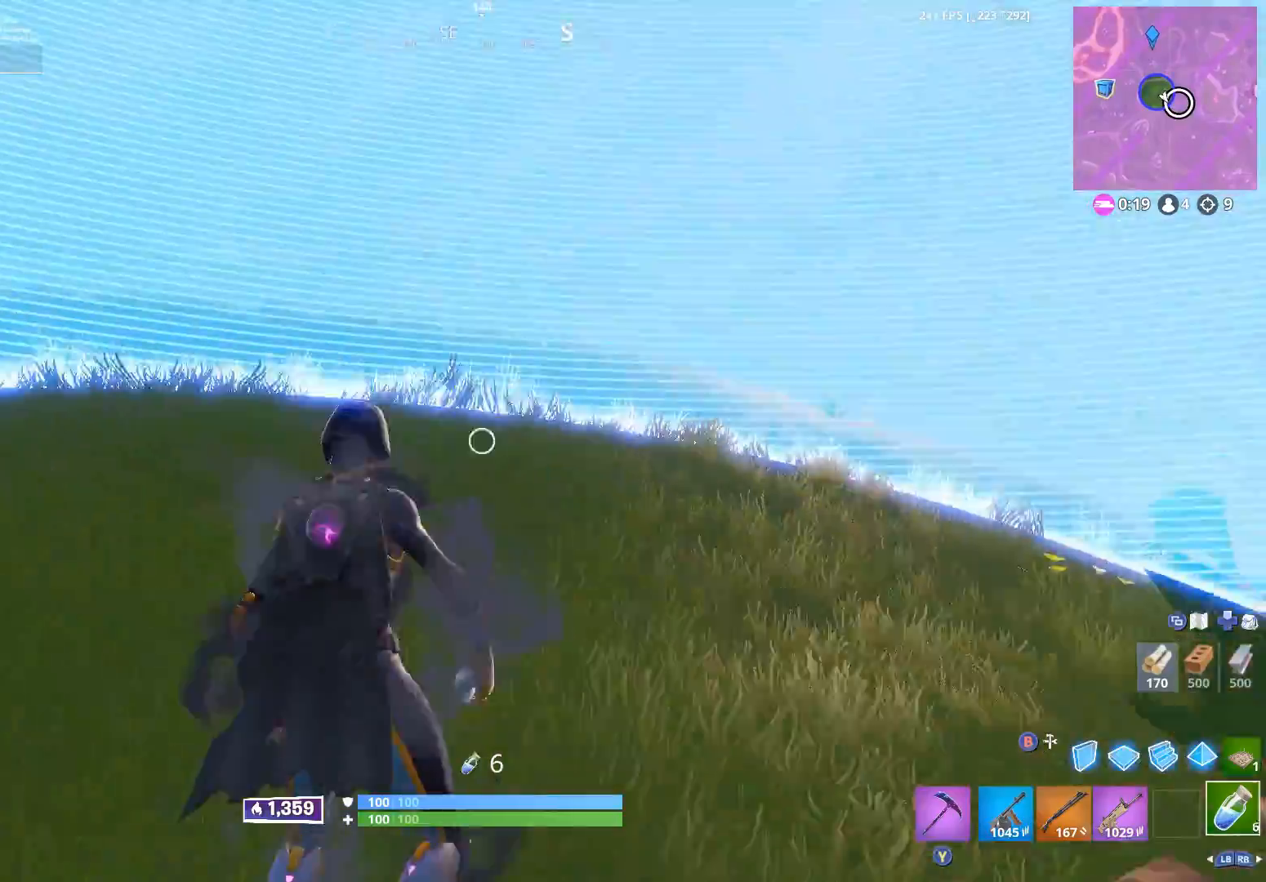
{"buttons": [], "left_stick": "down", "right_stick": "center", "events": [[33, "A", "up"], [50, "right_stick", "right"], [150, "left_stick", "left"], [217, "L1", "down"], [317, "L1", "up"], [333, "left_stick", "down-left"], [383, "A", "down"], [417, "right_stick", "center"], [450, "left_stick", "down"], [500, "A", "up"]]}
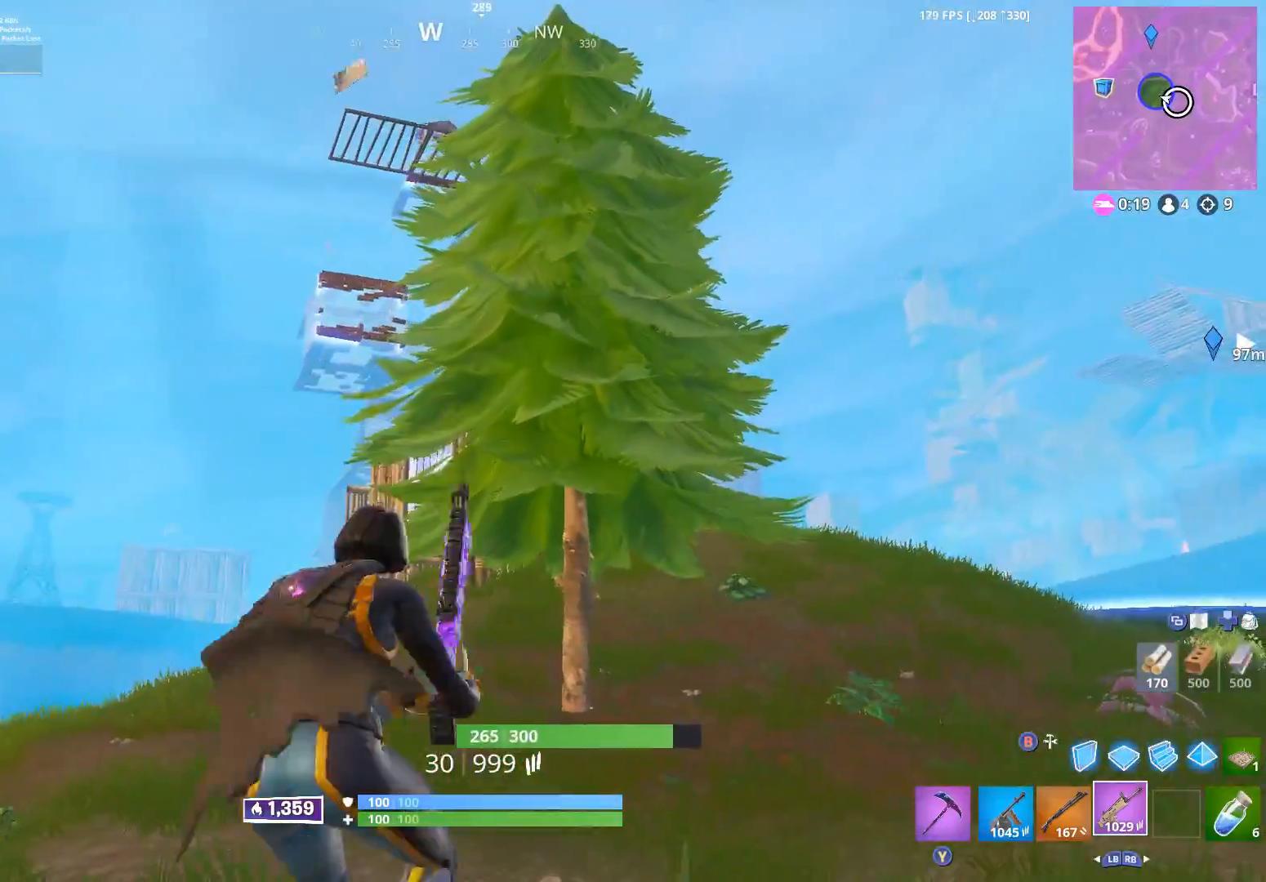
{"buttons": ["L2", "R3"], "left_stick": "down-left", "right_stick": "center", "events": [[150, "right_stick", "up-left"], [250, "right_stick", "up"], [300, "left_stick", "down-left"], [433, "L2", "down"], [450, "R3", "down"], [450, "right_stick", "center"]]}
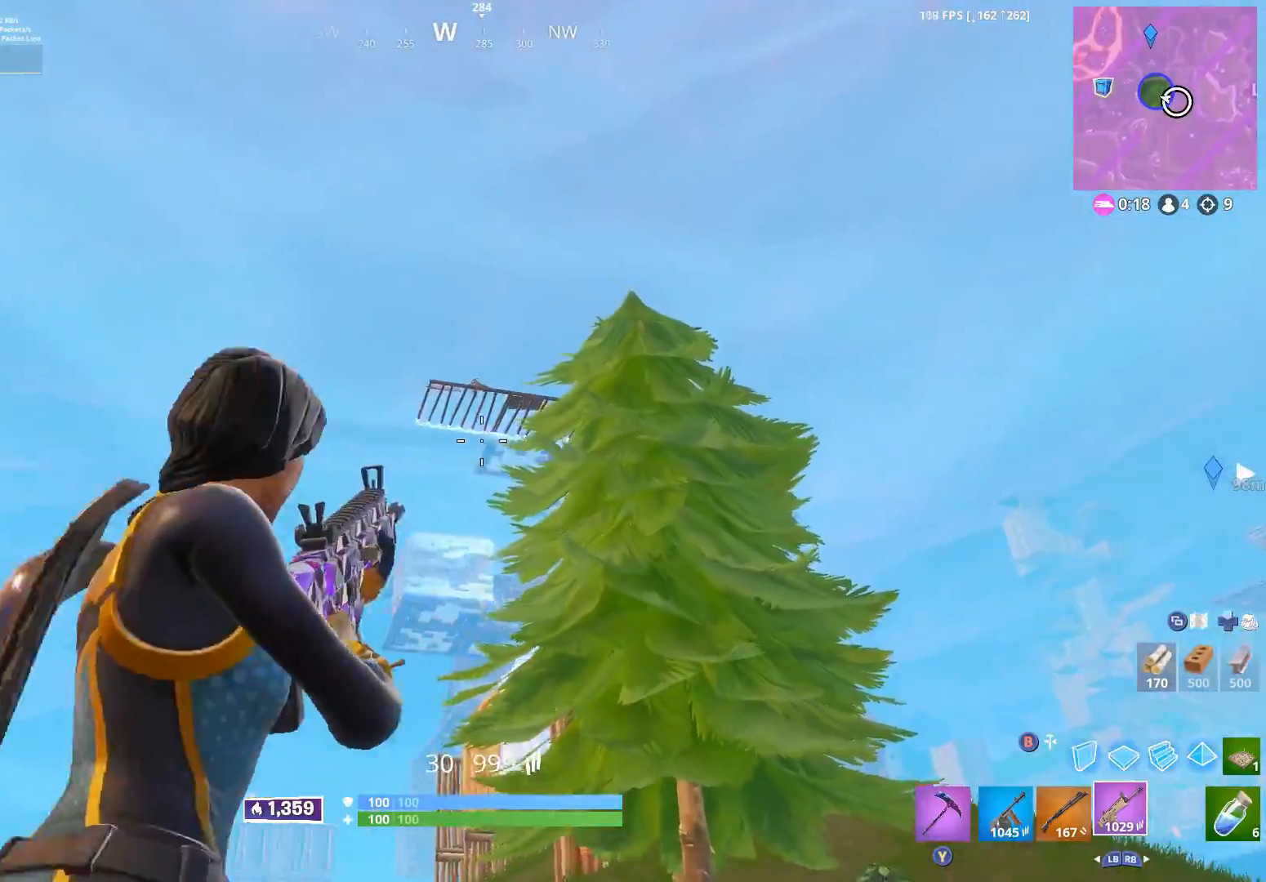
{"buttons": ["L2", "R2"], "left_stick": "down-left", "right_stick": "center", "events": [[50, "R3", "up"], [67, "right_stick", "up"], [100, "R2", "down"], [300, "right_stick", "center"]]}
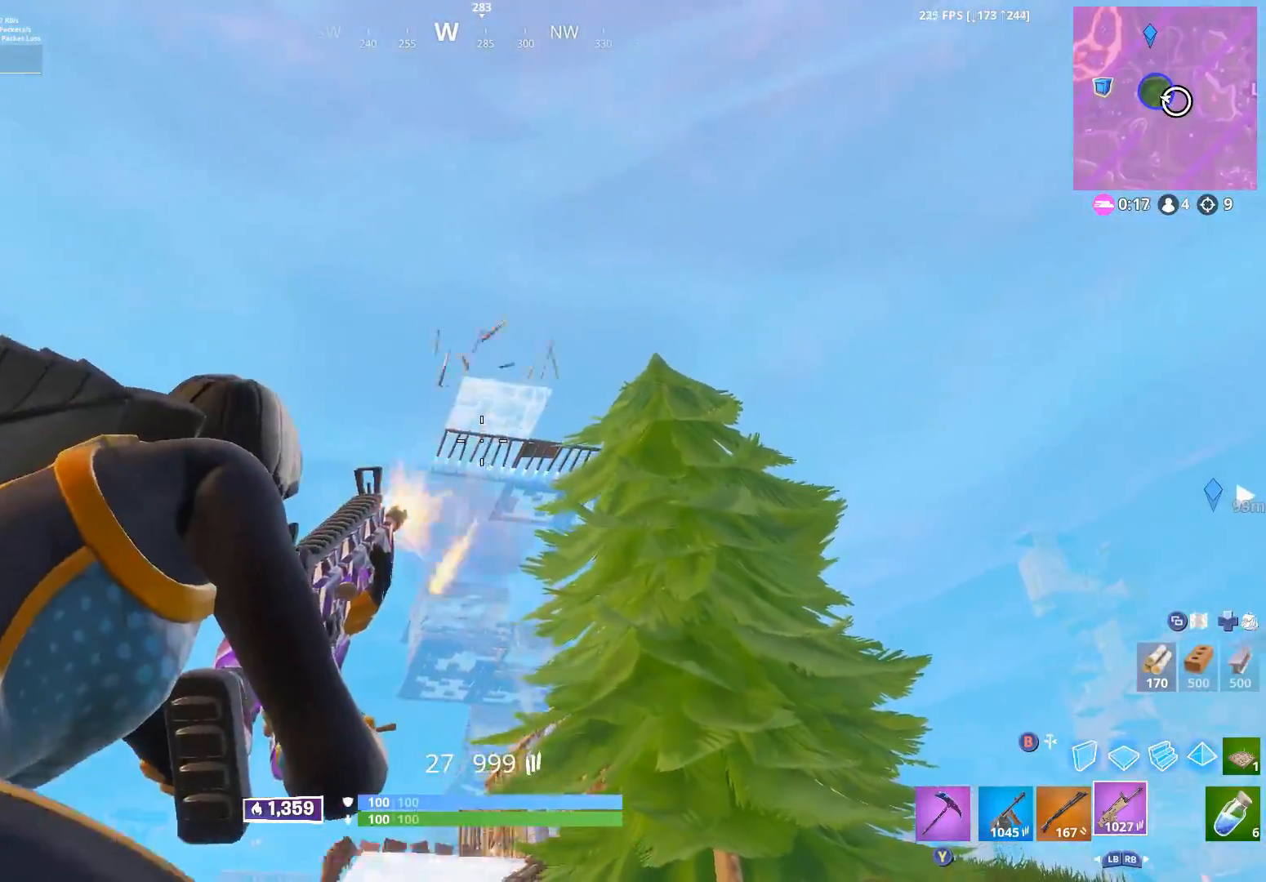
{"buttons": ["L2", "R2"], "left_stick": "down-left", "right_stick": "center", "events": [[50, "left_stick", "down"], [317, "left_stick", "down-left"]]}
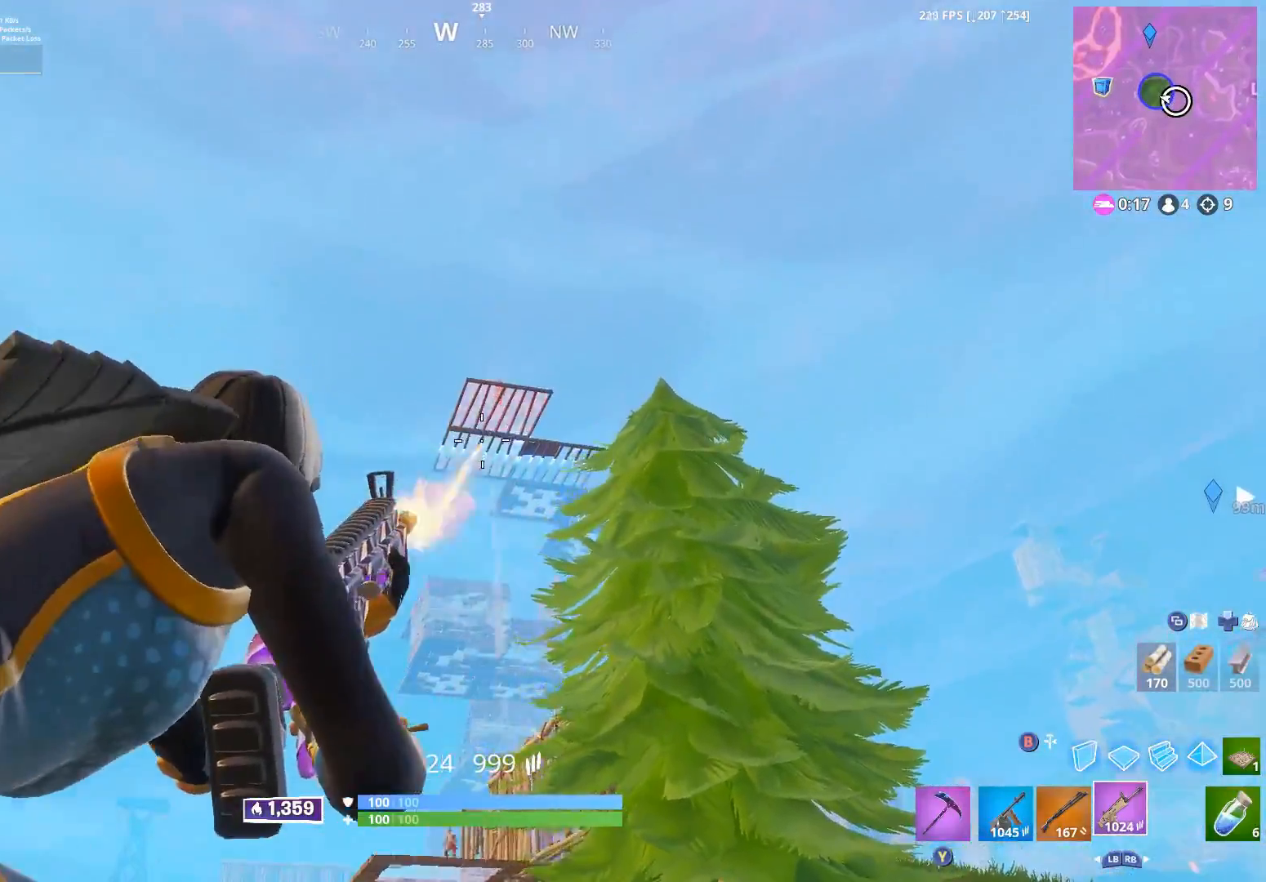
{"buttons": ["L2", "R2"], "left_stick": "down-left", "right_stick": "center", "events": [[67, "right_stick", "down"], [300, "right_stick", "center"]]}
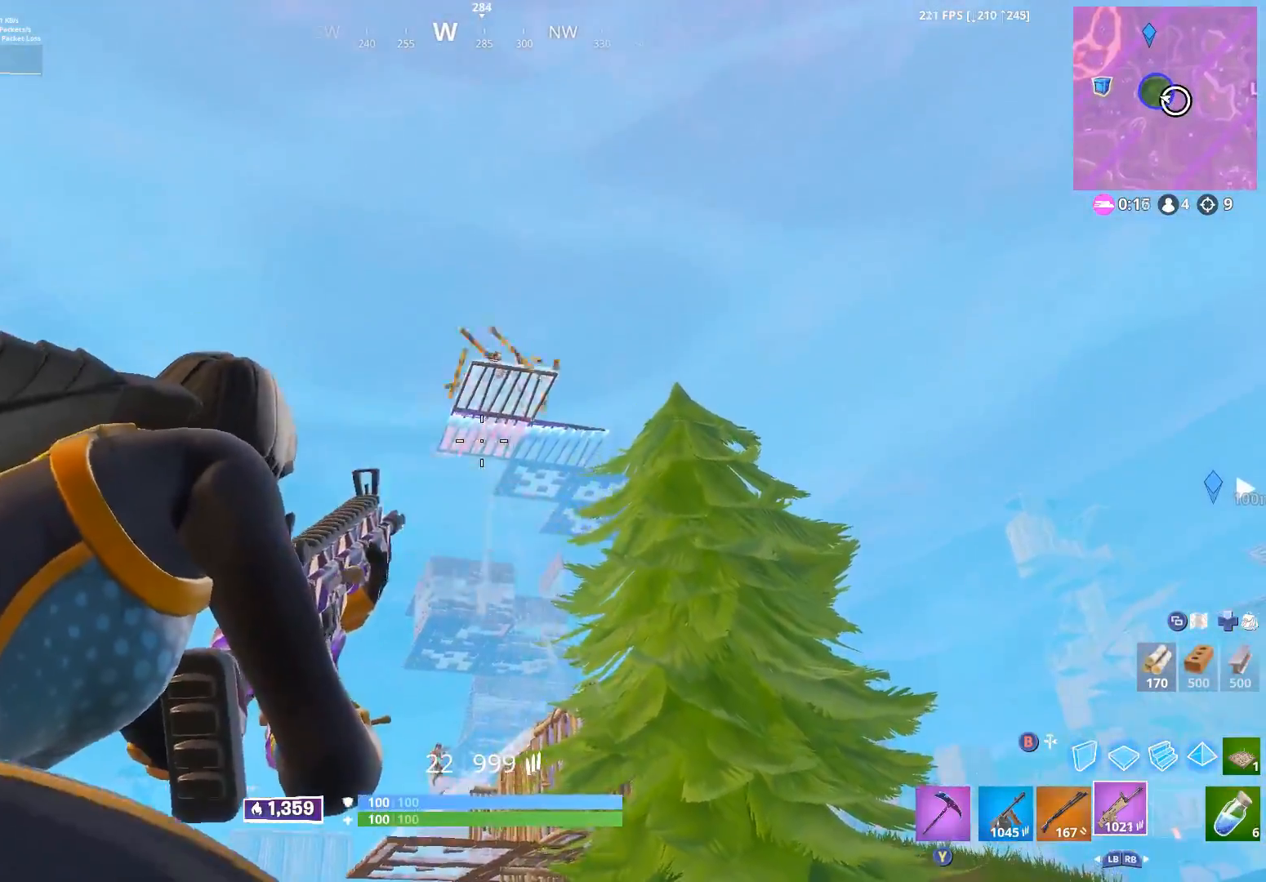
{"buttons": ["L2", "R2"], "left_stick": "down-left", "right_stick": "center", "events": []}
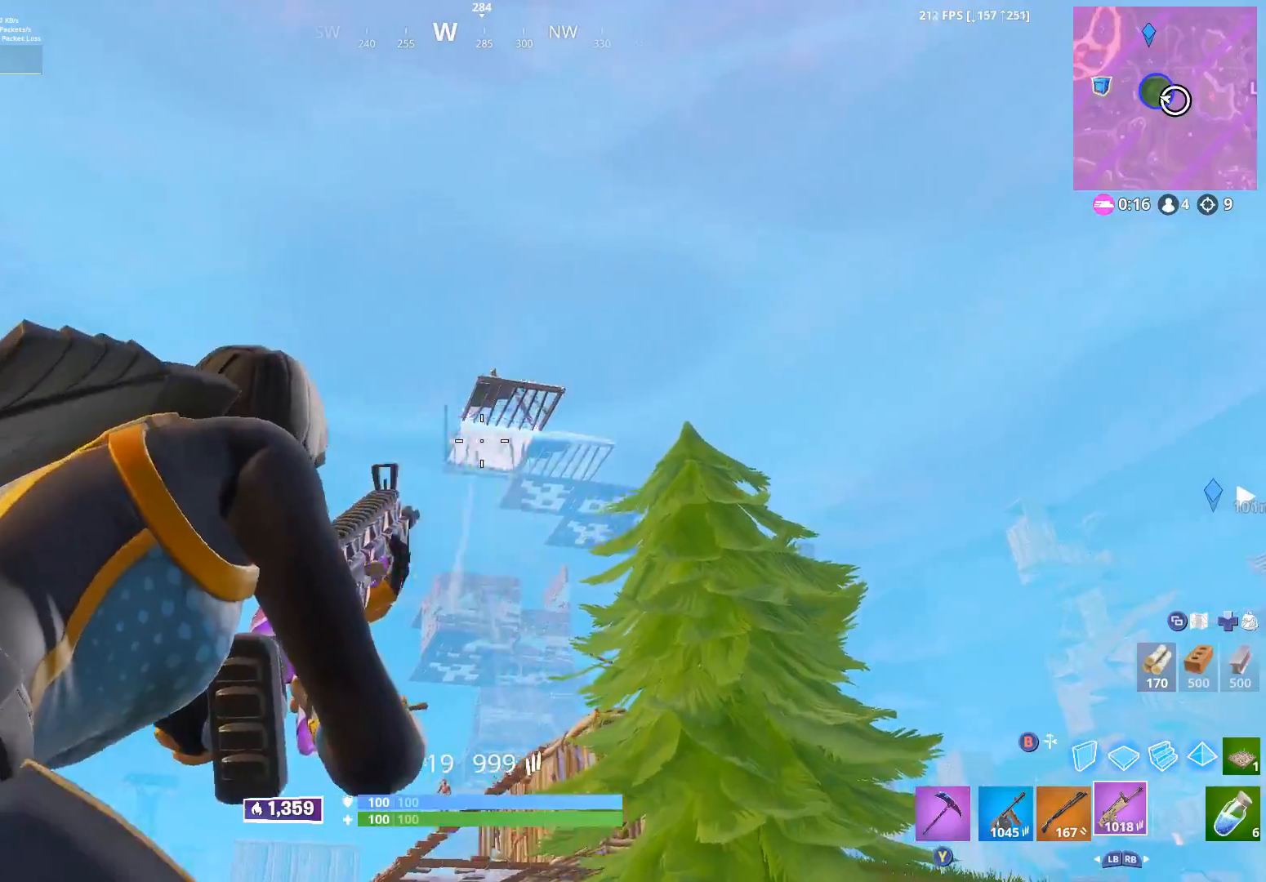
{"buttons": ["R2"], "left_stick": "down-left", "right_stick": "center", "events": [[150, "right_stick", "down"], [250, "L2", "up"], [300, "B", "down"], [367, "B", "up"], [467, "right_stick", "center"]]}
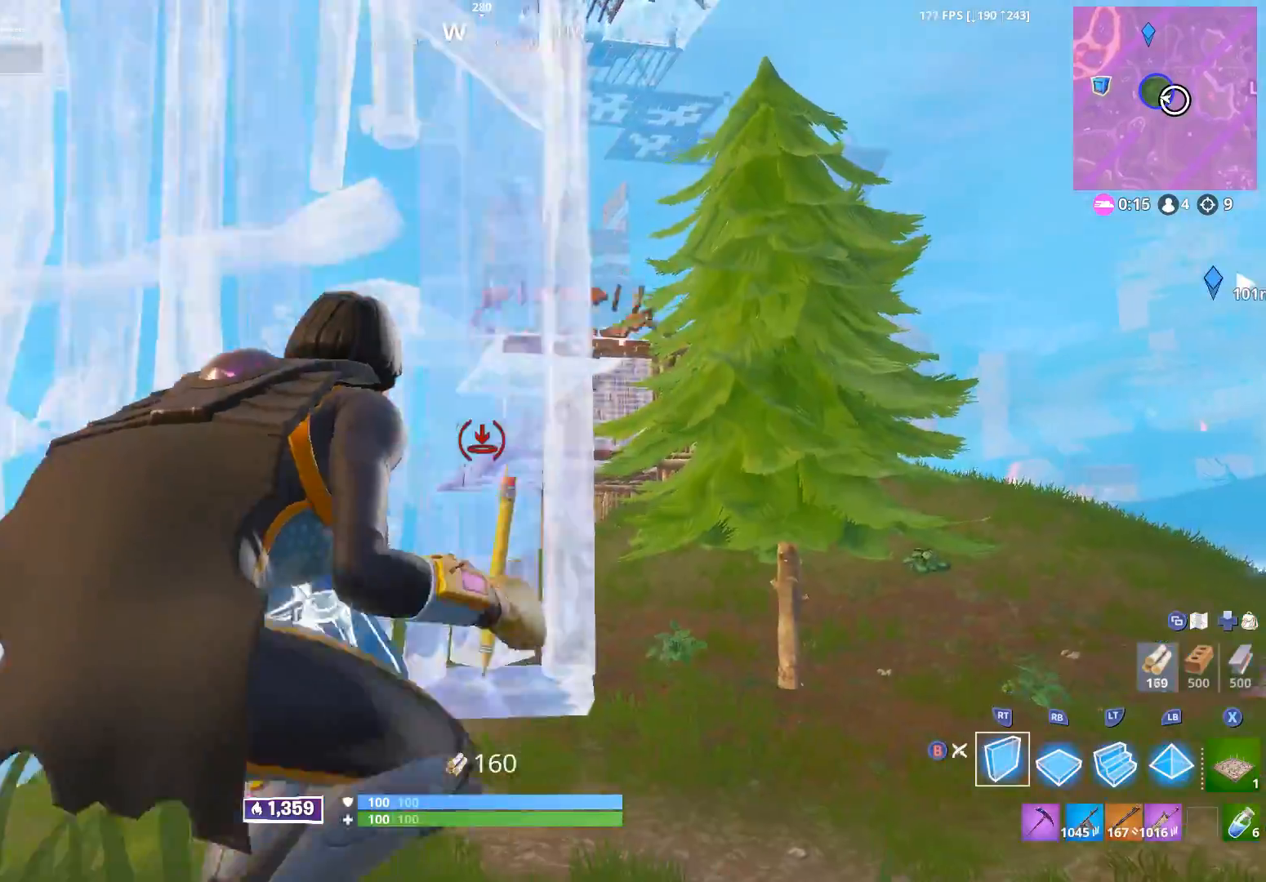
{"buttons": [], "left_stick": "up-right", "right_stick": "center", "events": [[117, "A", "down"], [117, "right_stick", "left"], [167, "right_stick", "down-left"], [200, "A", "up"], [217, "R2", "up"], [300, "right_stick", "center"], [350, "A", "down"], [350, "left_stick", "up-right"], [433, "A", "up"]]}
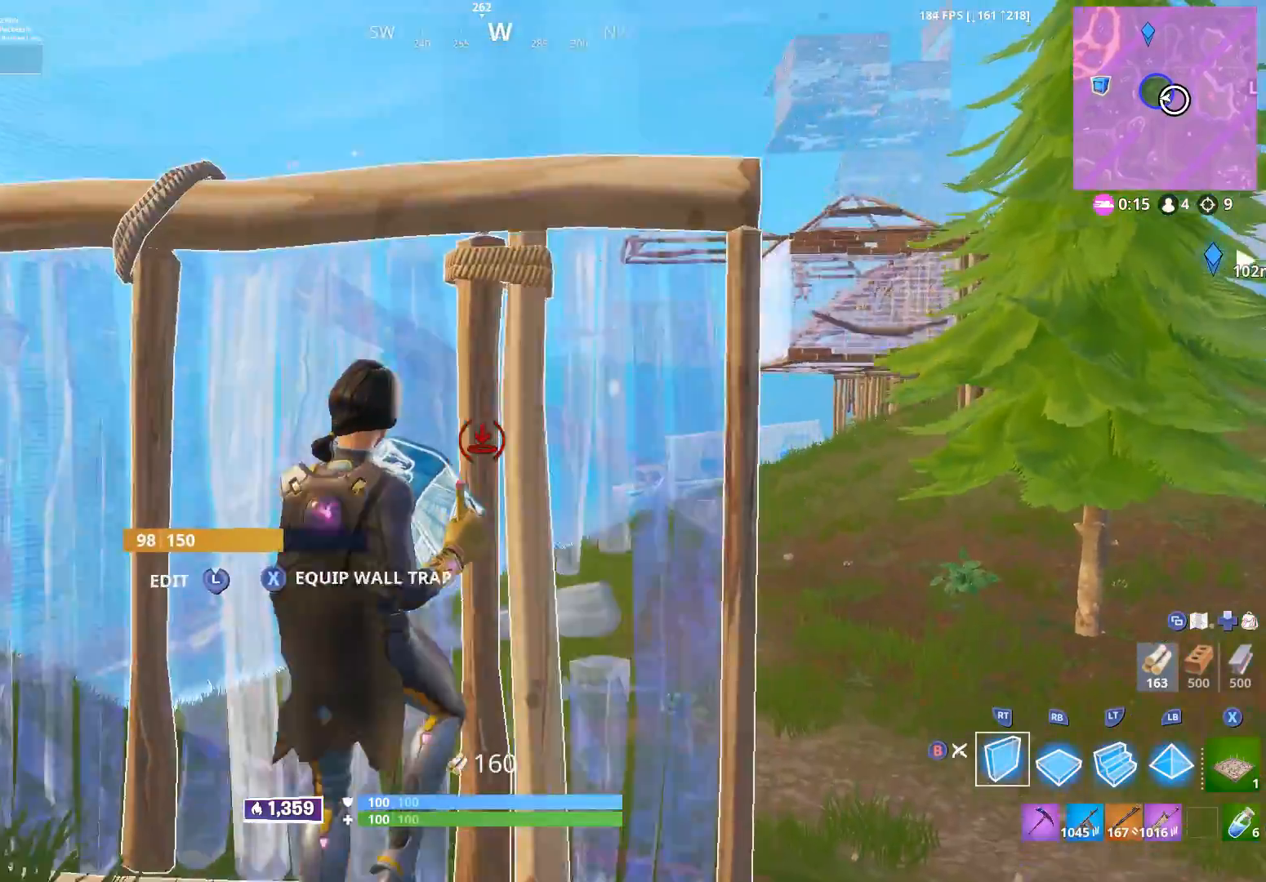
{"buttons": [], "left_stick": "down-right", "right_stick": "up", "events": [[67, "left_stick", "right"], [167, "L2", "down"], [233, "right_stick", "down-right"], [267, "L2", "up"], [267, "left_stick", "down-right"], [283, "B", "down"], [367, "B", "up"], [367, "right_stick", "up-right"], [433, "right_stick", "up"]]}
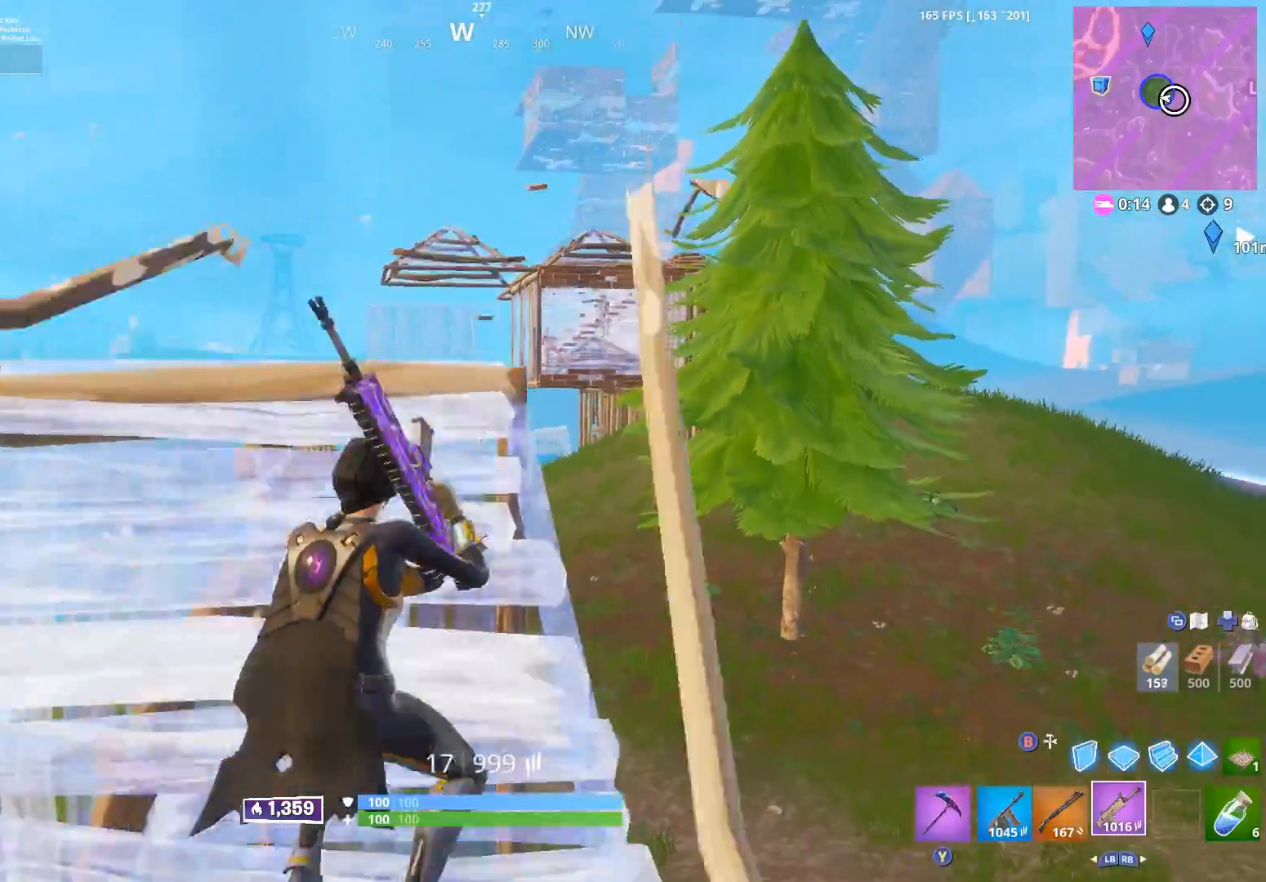
{"buttons": [], "left_stick": "down", "right_stick": "up-left", "events": [[67, "R3", "down"], [83, "right_stick", "center"], [167, "R3", "up"], [167, "left_stick", "down"], [267, "right_stick", "up"], [417, "B", "down"], [467, "right_stick", "up-left"], [483, "B", "up"]]}
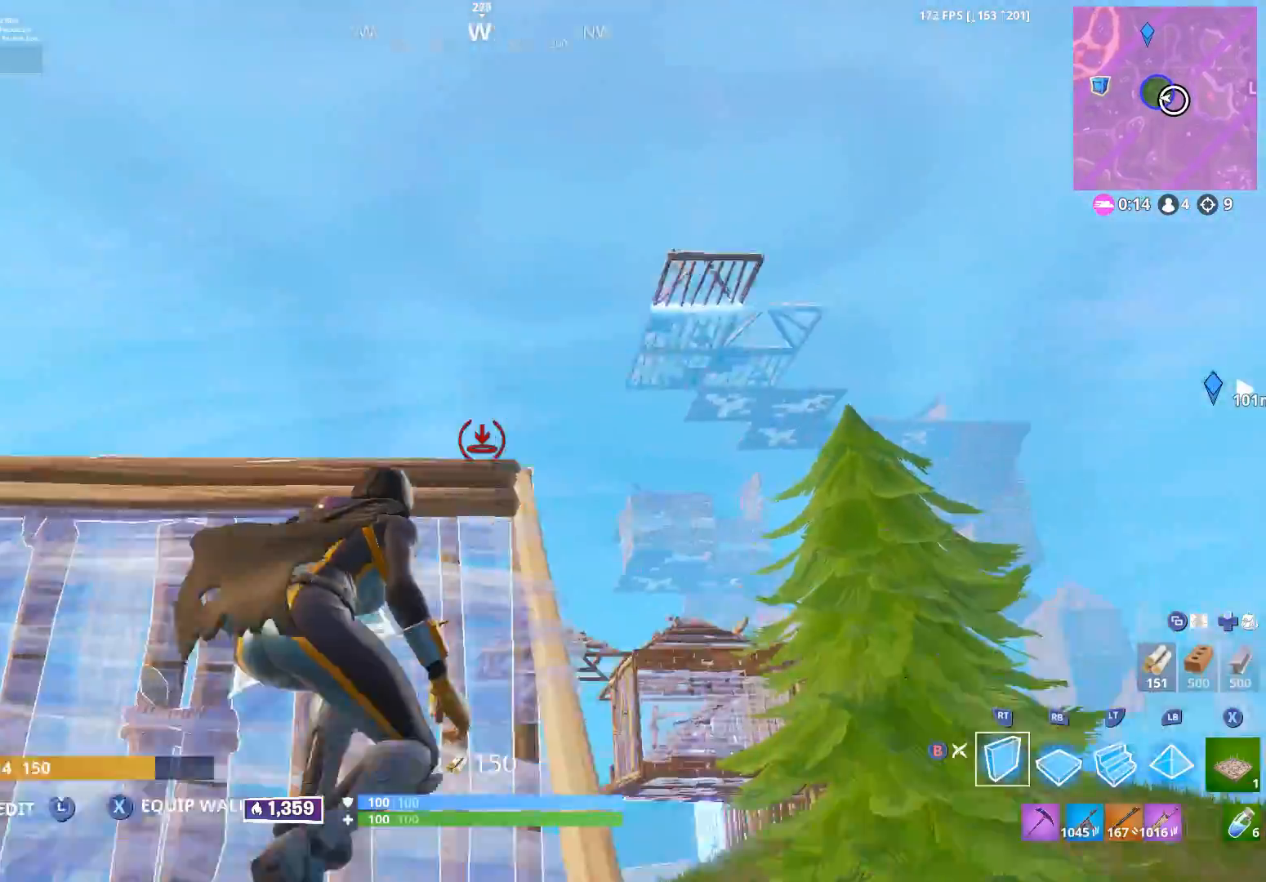
{"buttons": [], "left_stick": "right", "right_stick": "up-left", "events": [[67, "right_stick", "center"], [117, "R1", "down"], [150, "right_stick", "down-right"], [200, "R1", "up"], [250, "left_stick", "right"], [350, "B", "down"], [400, "right_stick", "center"], [433, "B", "up"], [500, "right_stick", "up-left"]]}
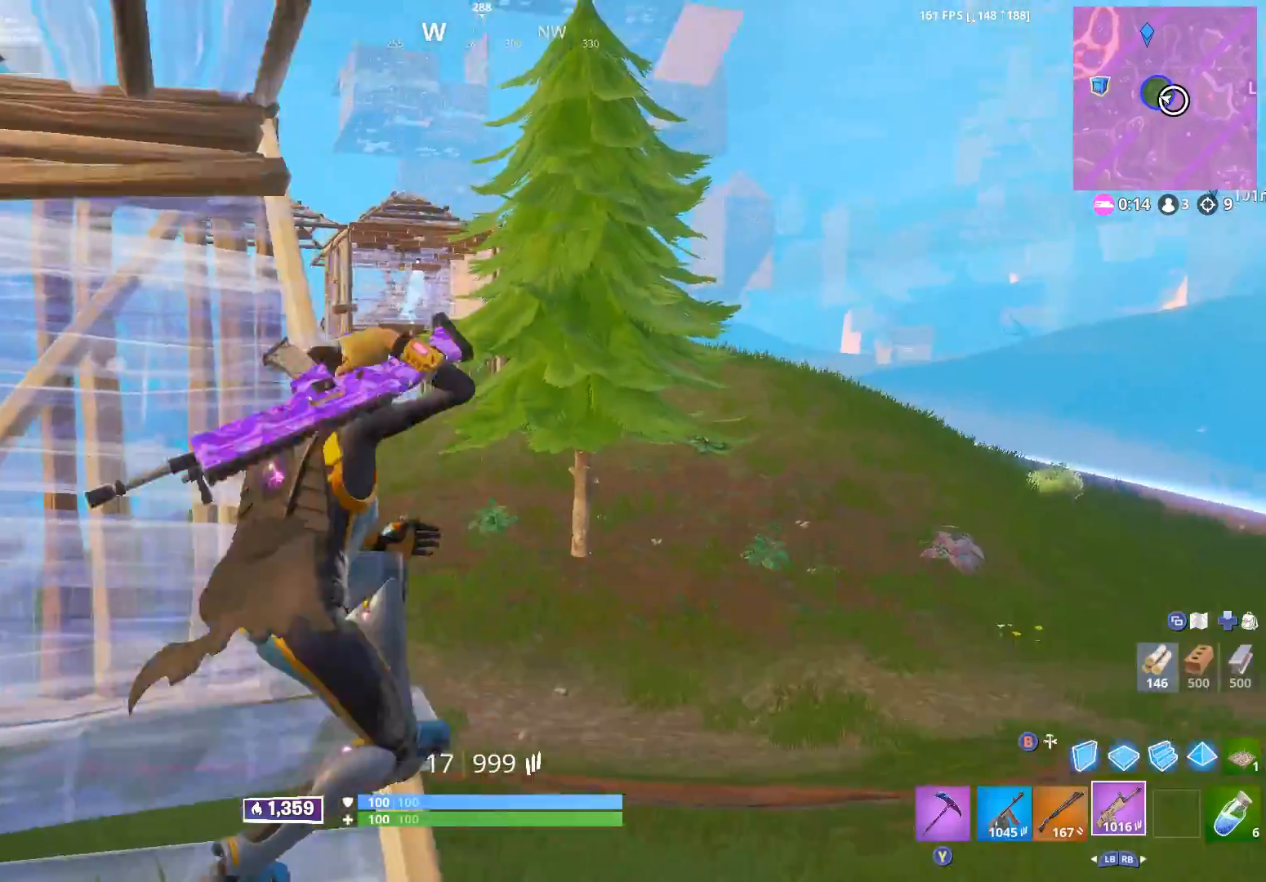
{"buttons": ["L2", "R2"], "left_stick": "center", "right_stick": "down-right", "events": [[33, "left_stick", "up"], [50, "L2", "down"], [100, "left_stick", "up-left"], [167, "R2", "down"], [183, "right_stick", "center"], [283, "right_stick", "up"], [300, "left_stick", "center"], [383, "right_stick", "center"], [483, "right_stick", "down-right"]]}
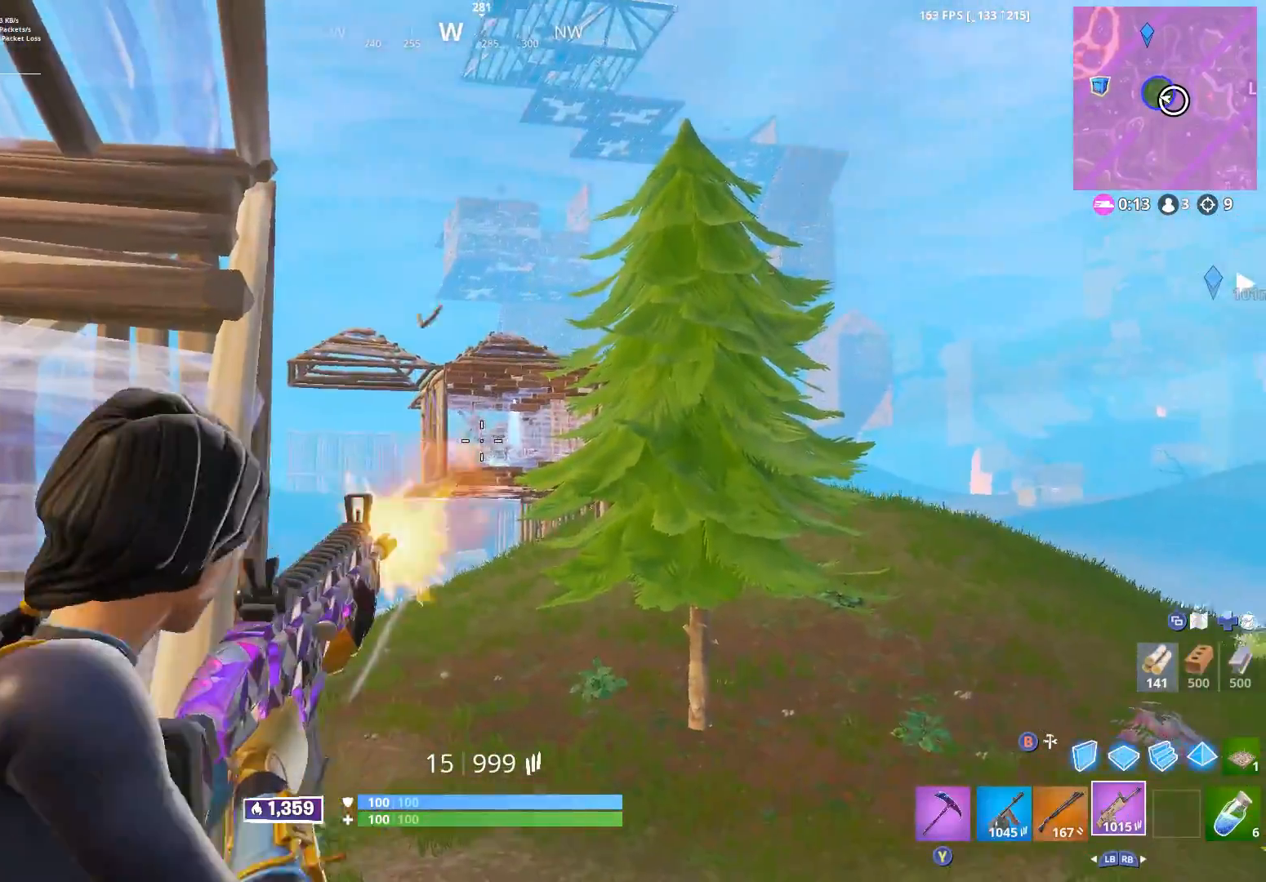
{"buttons": ["L2", "R2"], "left_stick": "center", "right_stick": "center", "events": [[50, "left_stick", "left"], [67, "right_stick", "center"], [183, "left_stick", "center"], [217, "right_stick", "up-left"], [383, "right_stick", "center"]]}
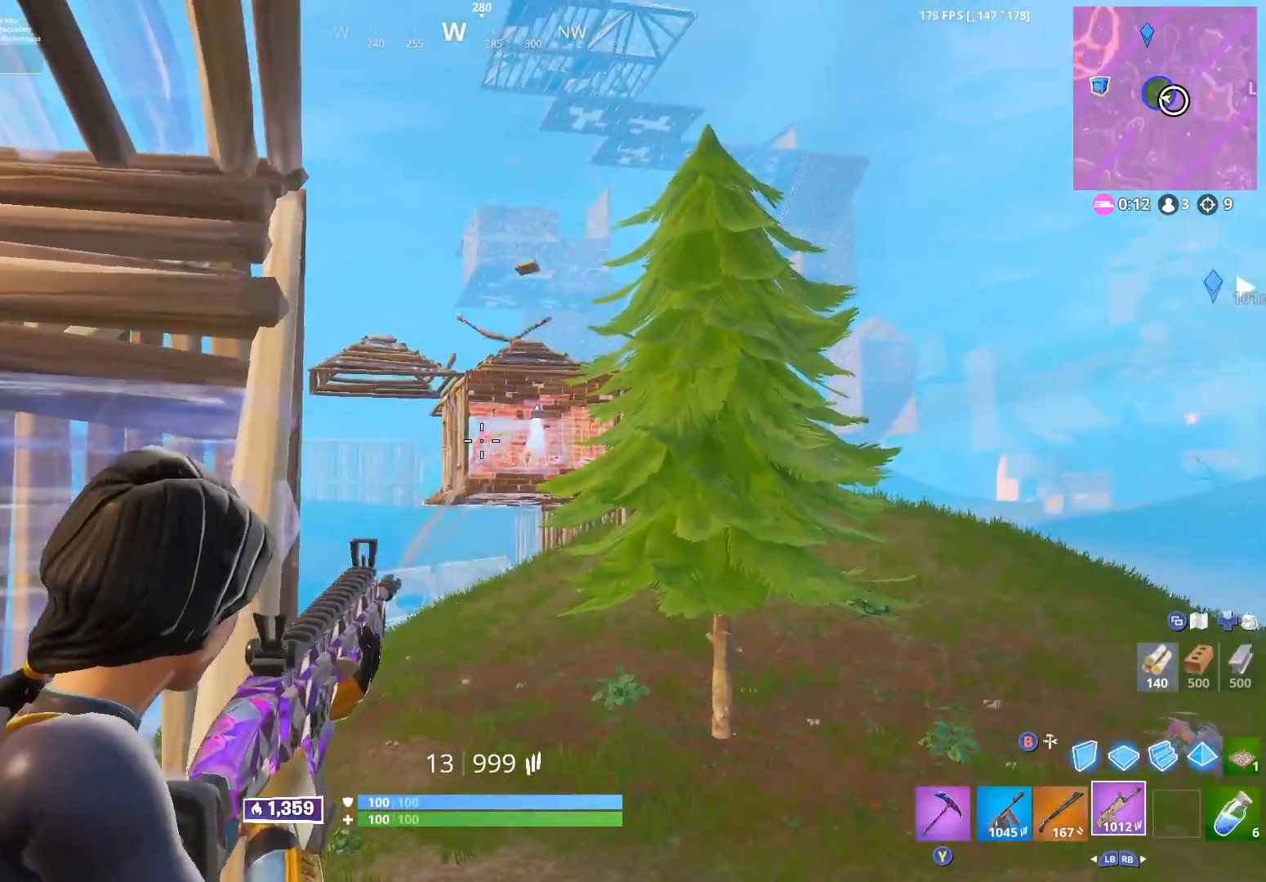
{"buttons": ["L2", "R2"], "left_stick": "left", "right_stick": "center", "events": [[183, "right_stick", "right"], [200, "left_stick", "right"], [350, "left_stick", "center"], [417, "left_stick", "left"], [433, "right_stick", "center"]]}
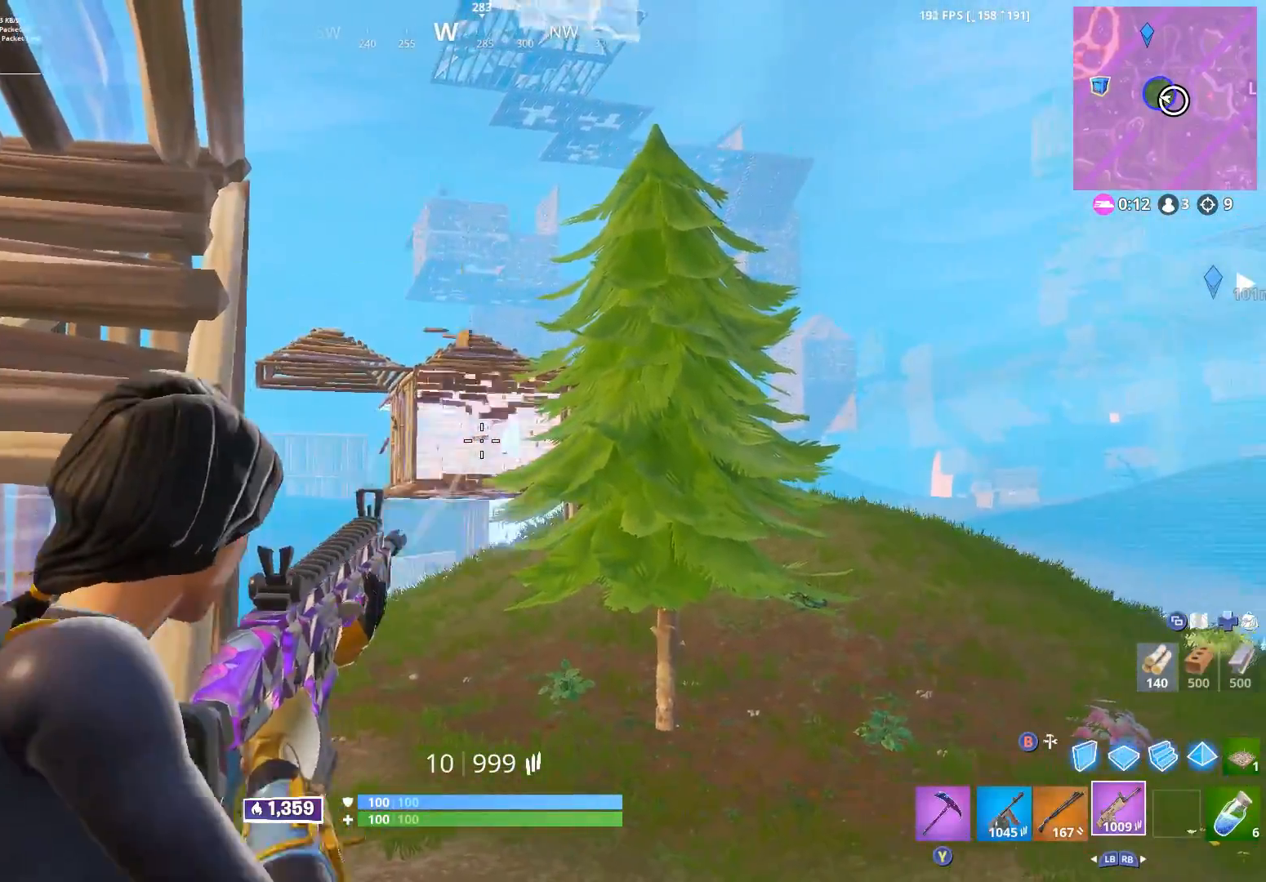
{"buttons": [], "left_stick": "left", "right_stick": "up", "events": [[50, "right_stick", "down-right"], [117, "left_stick", "center"], [233, "left_stick", "left"], [267, "right_stick", "center"], [283, "L2", "up"], [283, "X", "down"], [333, "R2", "up"], [367, "X", "up"], [383, "right_stick", "up-left"], [417, "X", "down"], [500, "X", "up"], [500, "right_stick", "up"]]}
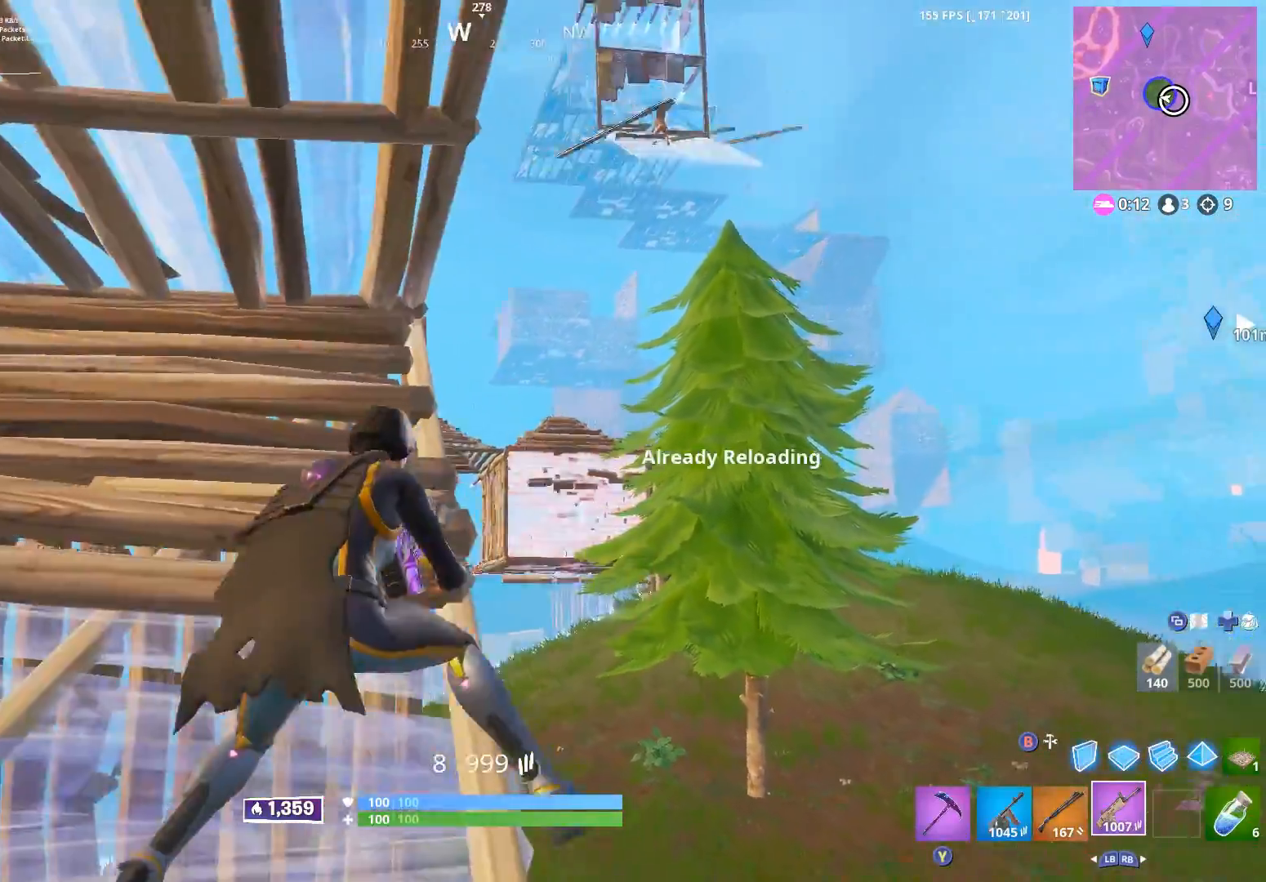
{"buttons": [], "left_stick": "down-right", "right_stick": "center", "events": [[233, "right_stick", "center"], [433, "left_stick", "down-right"]]}
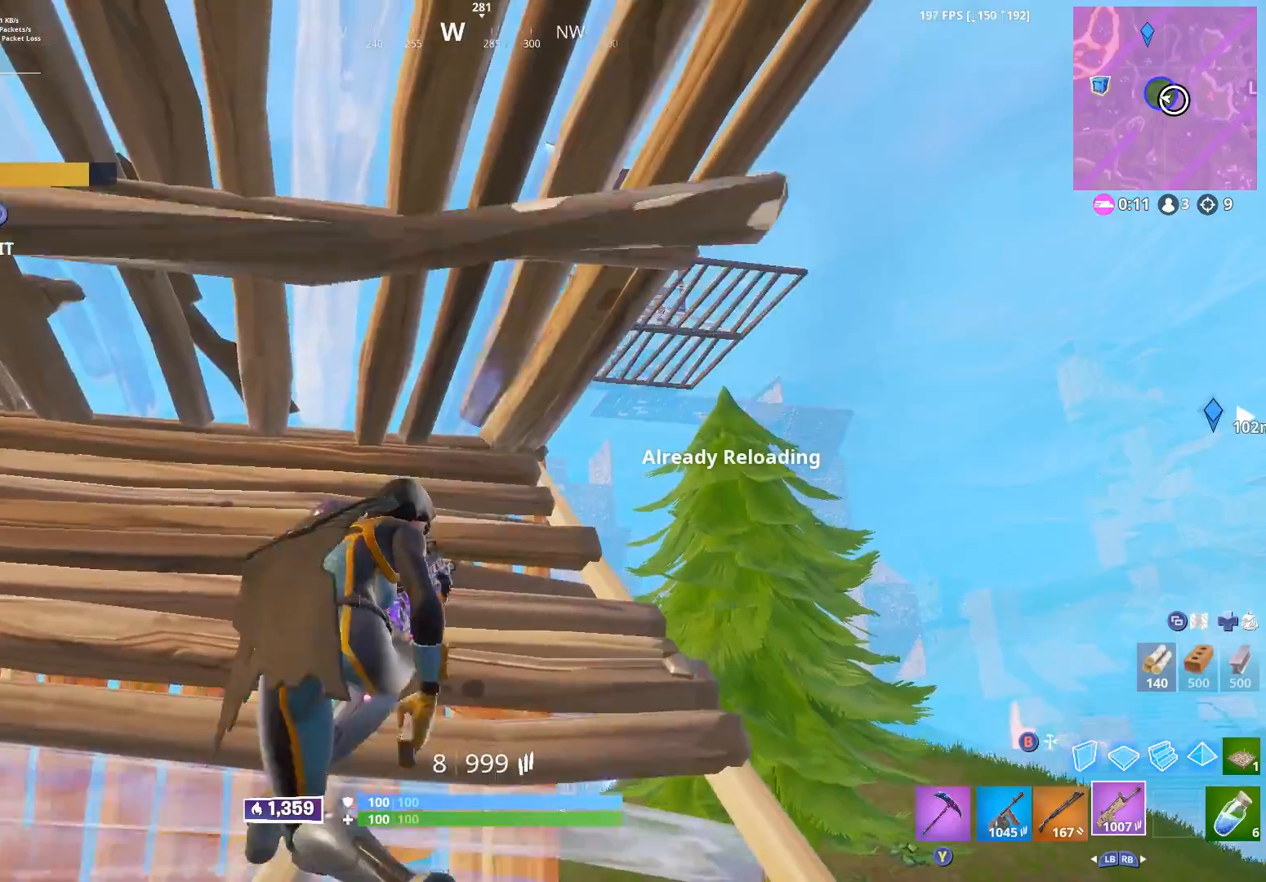
{"buttons": [], "left_stick": "center", "right_stick": "center", "events": [[167, "left_stick", "center"]]}
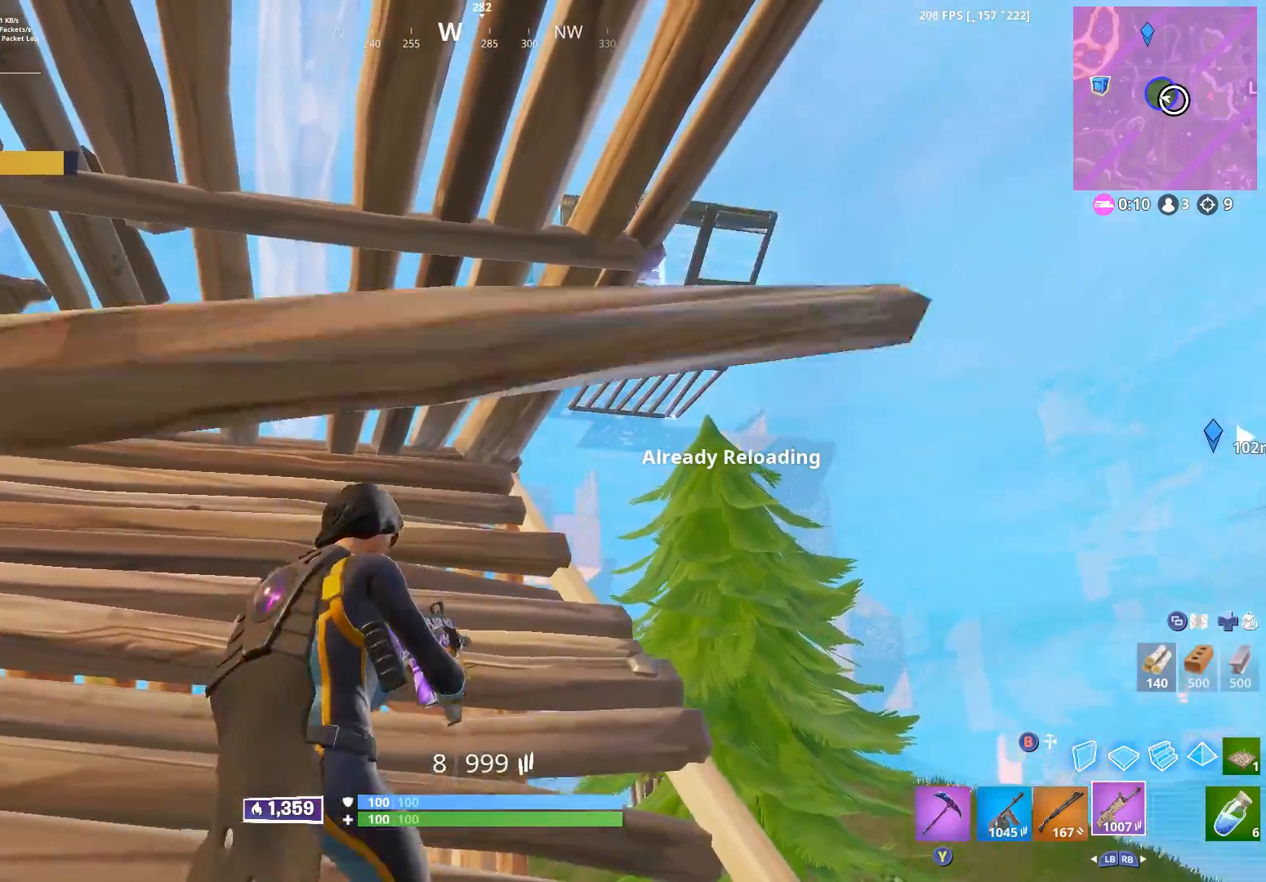
{"buttons": [], "left_stick": "right", "right_stick": "center", "events": [[133, "left_stick", "down-right"], [467, "left_stick", "right"]]}
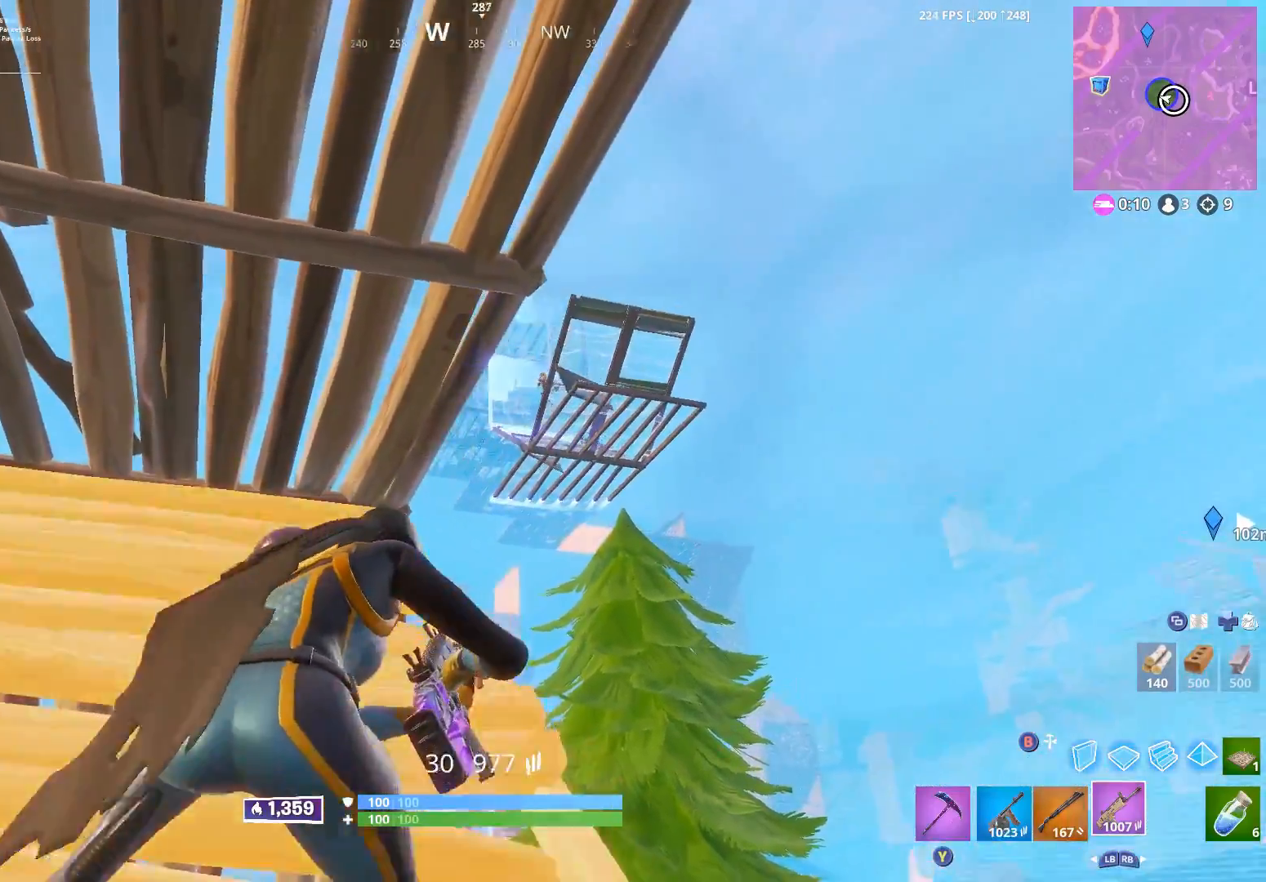
{"buttons": ["L2", "R2"], "left_stick": "left", "right_stick": "center", "events": [[117, "left_stick", "up-right"], [117, "right_stick", "up-right"], [217, "left_stick", "center"], [333, "L2", "down"], [350, "right_stick", "center"], [367, "R2", "down"], [367, "left_stick", "left"]]}